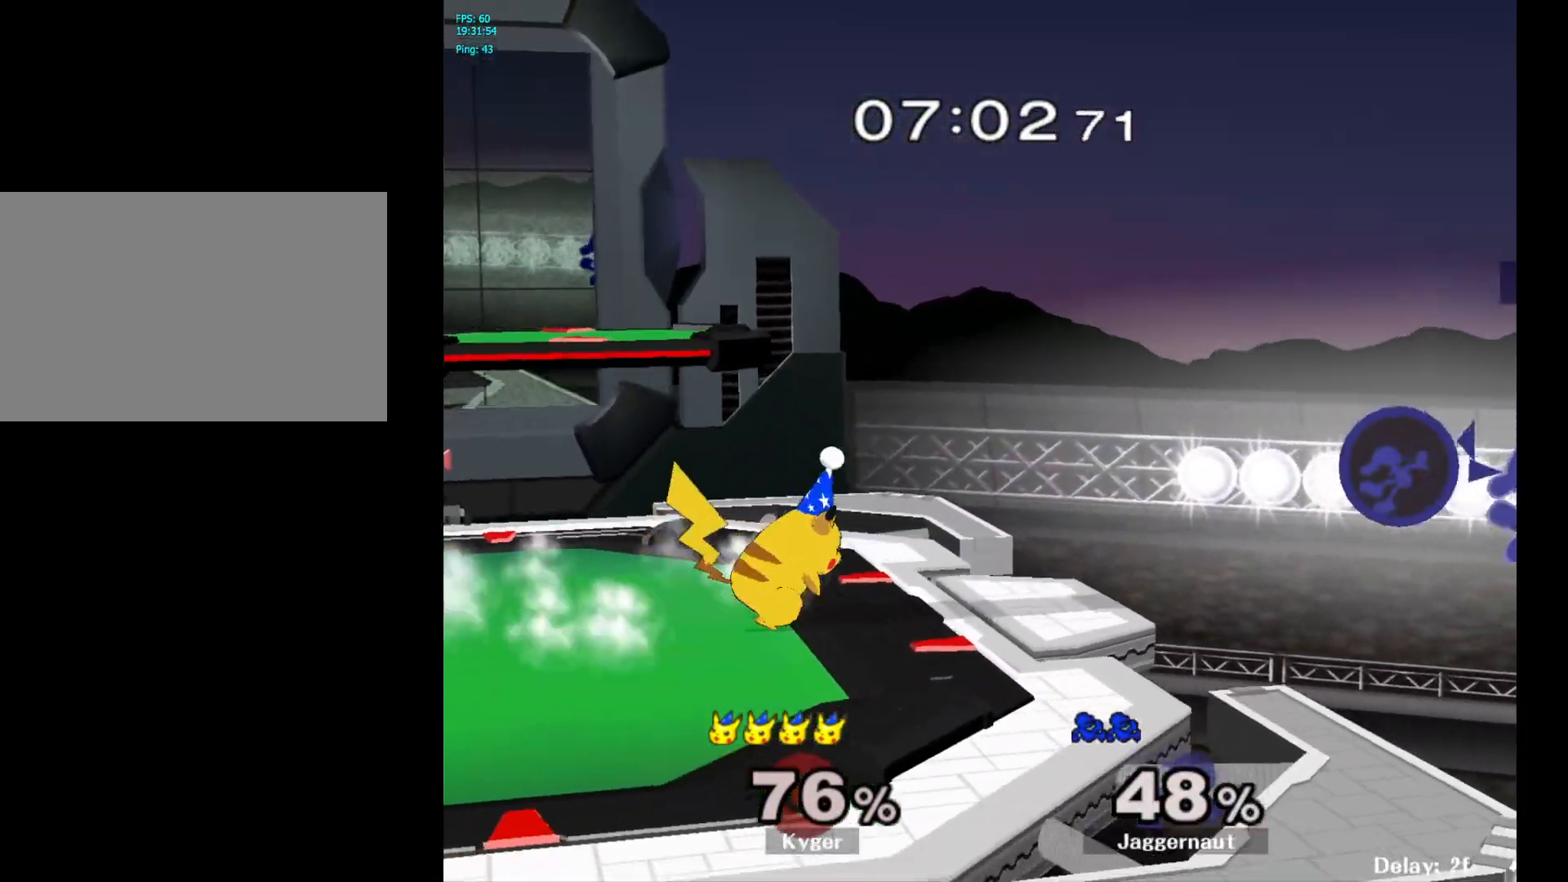
Gameplay with a controller (Nintendo layout); each line is a JSON object with the inputs held at the frame after it. "events" lists button and stick changes between this image and that frame as [ms after this image, input, new state], when the widget could be followed in between. Not read: L3 R3.
{"buttons": ["Y"], "left_stick": "left", "right_stick": "center", "events": [[500, "Y", "down"]]}
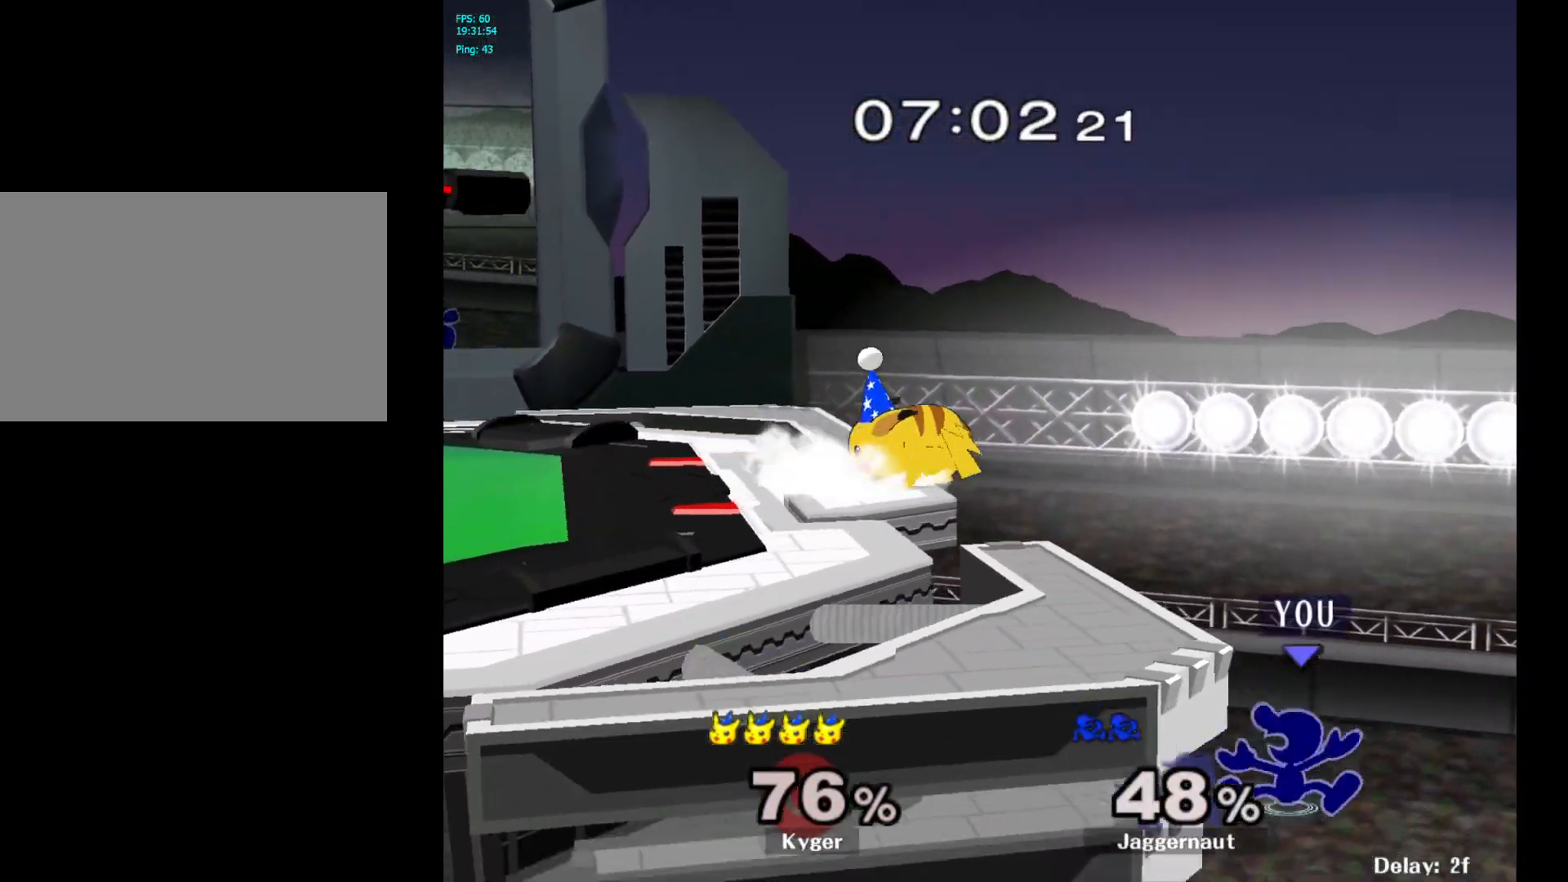
{"buttons": [], "left_stick": "right", "right_stick": "center", "events": [[83, "A", "down"], [183, "Y", "up"], [300, "A", "up"], [300, "left_stick", "up-right"], [367, "left_stick", "right"]]}
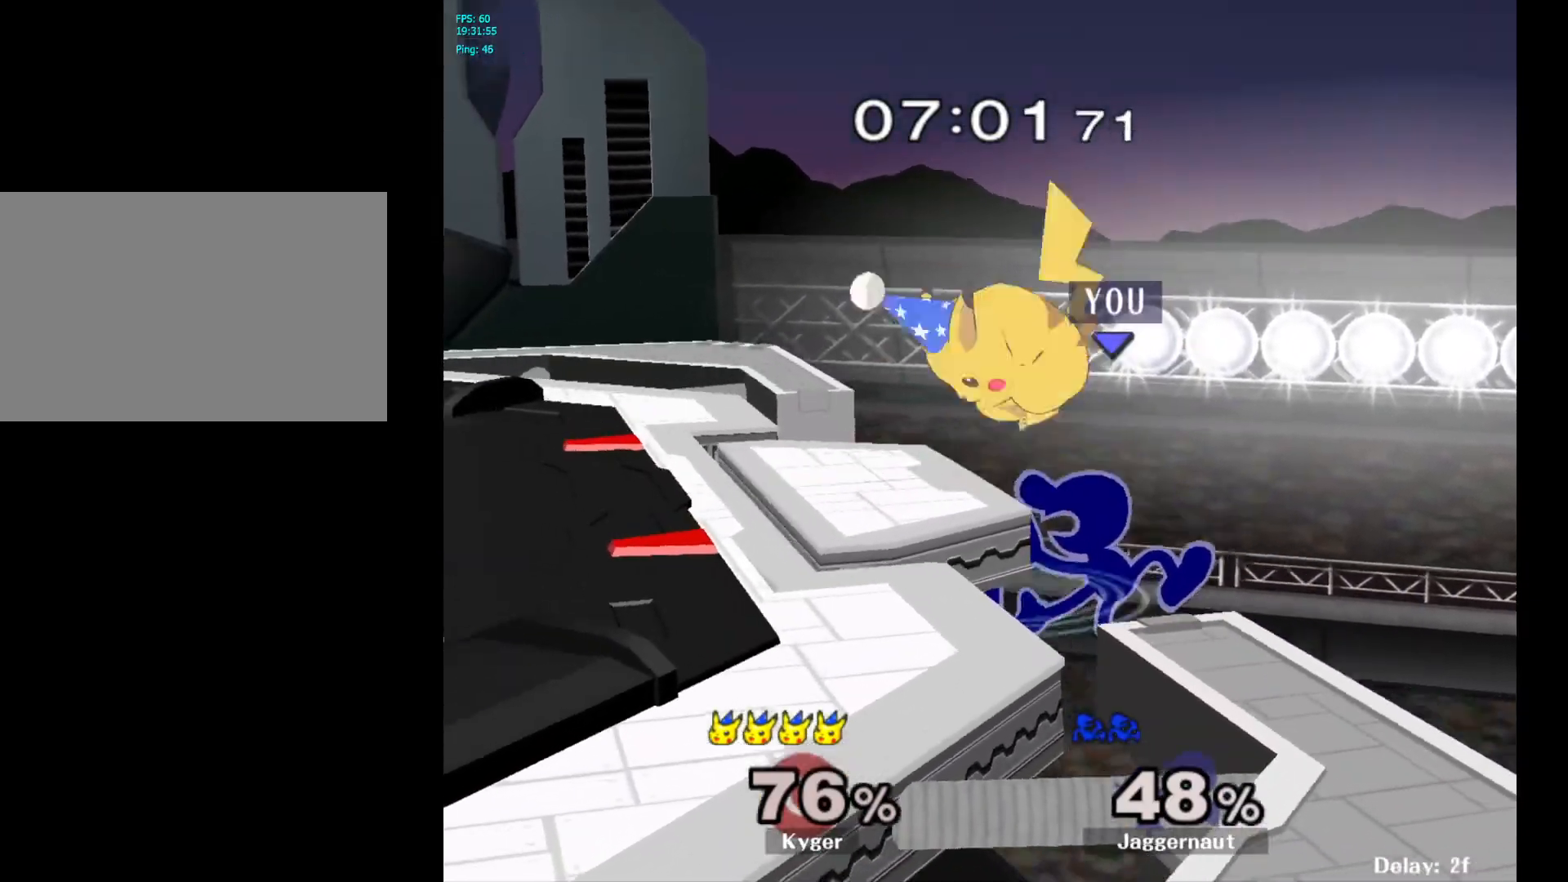
{"buttons": [], "left_stick": "up-left", "right_stick": "center", "events": [[317, "left_stick", "up-left"], [383, "B", "down"], [483, "B", "up"]]}
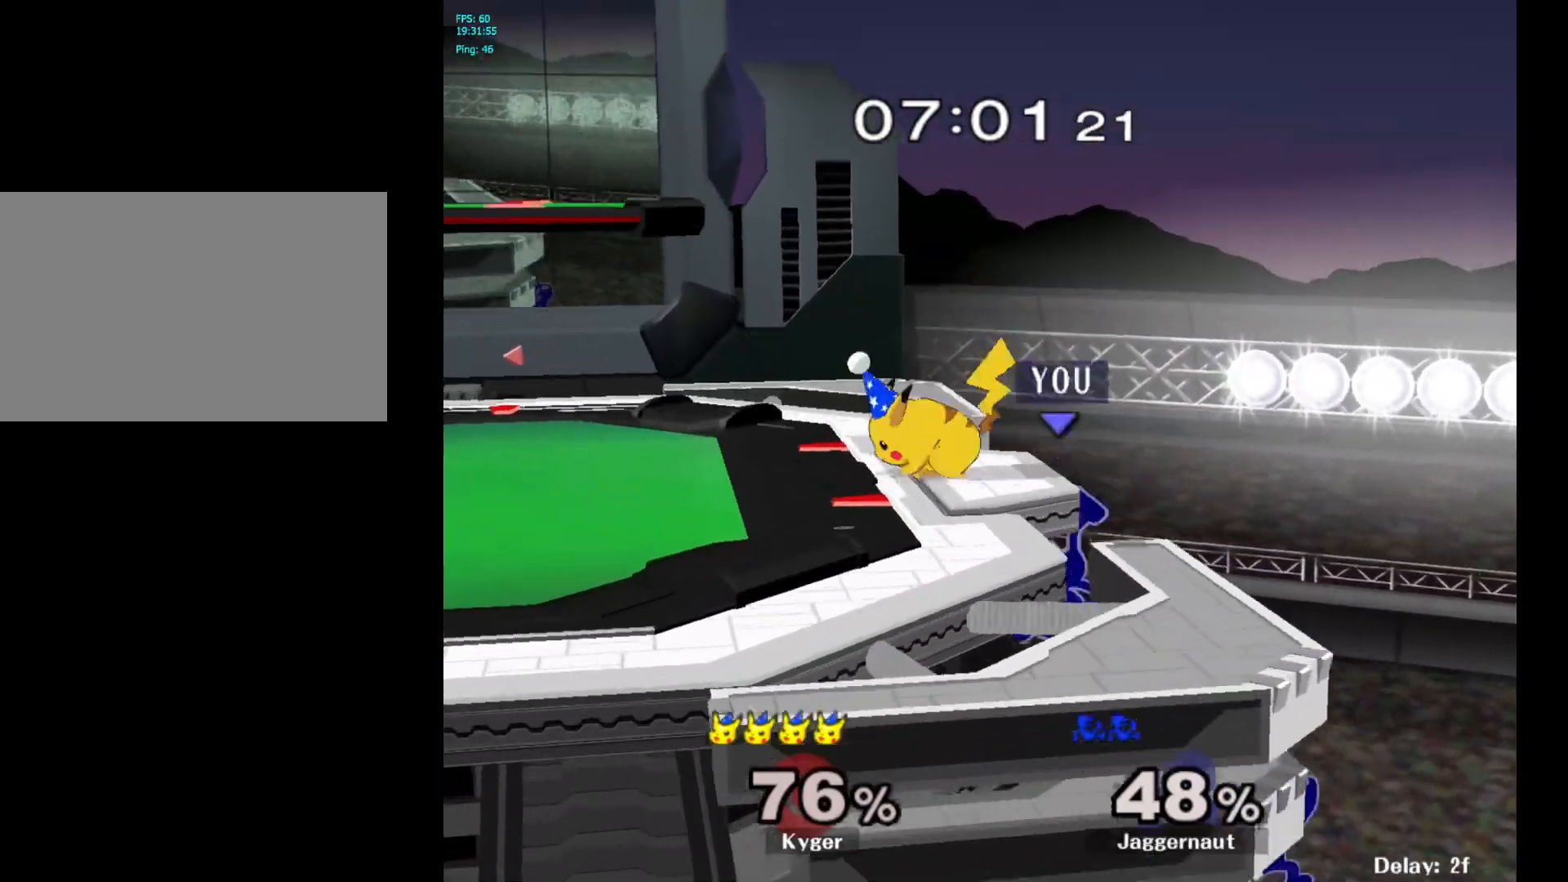
{"buttons": [], "left_stick": "left", "right_stick": "center", "events": [[50, "B", "down"], [150, "left_stick", "left"], [167, "B", "up"]]}
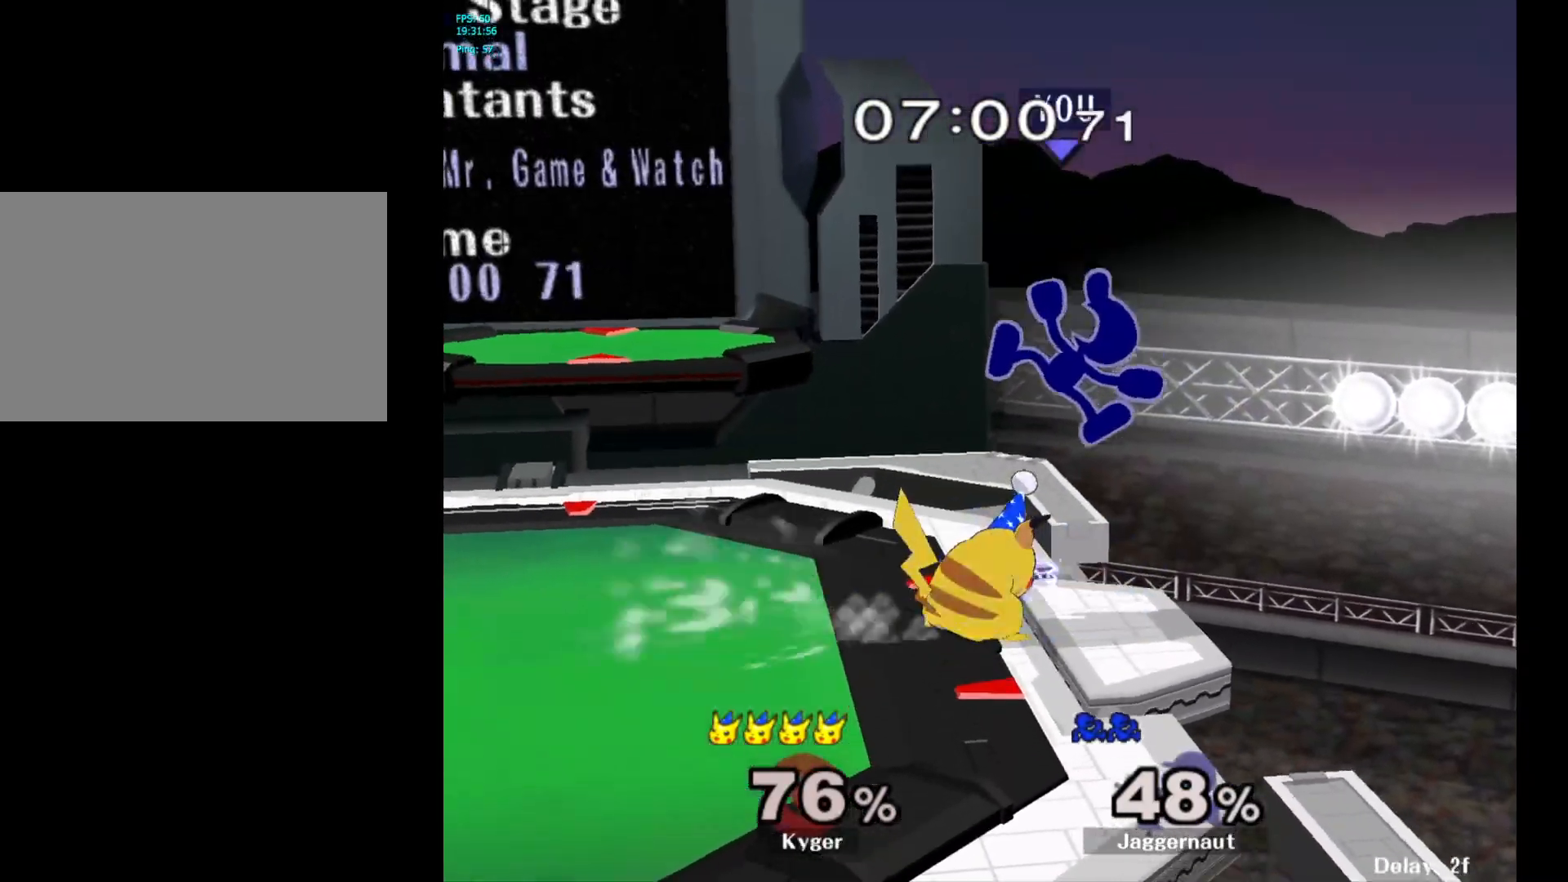
{"buttons": ["R1"], "left_stick": "left", "right_stick": "center", "events": [[83, "left_stick", "down"], [200, "R1", "down"], [283, "left_stick", "center"], [450, "left_stick", "left"]]}
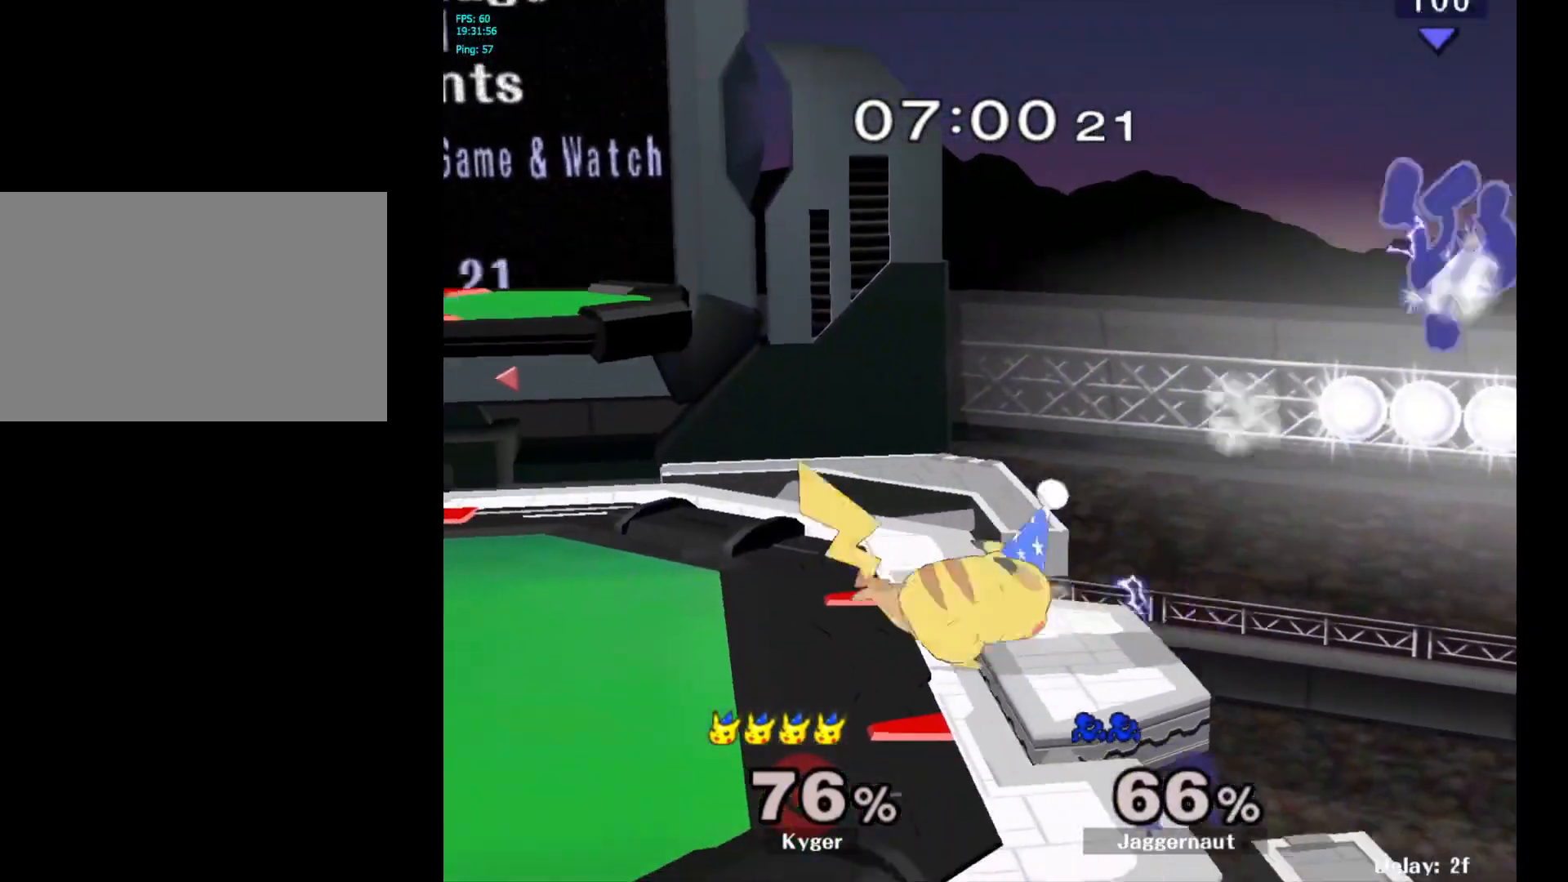
{"buttons": ["Y"], "left_stick": "left", "right_stick": "center", "events": [[50, "R1", "up"], [150, "Y", "down"], [267, "Y", "up"], [333, "Y", "down"], [417, "Y", "up"], [500, "Y", "down"]]}
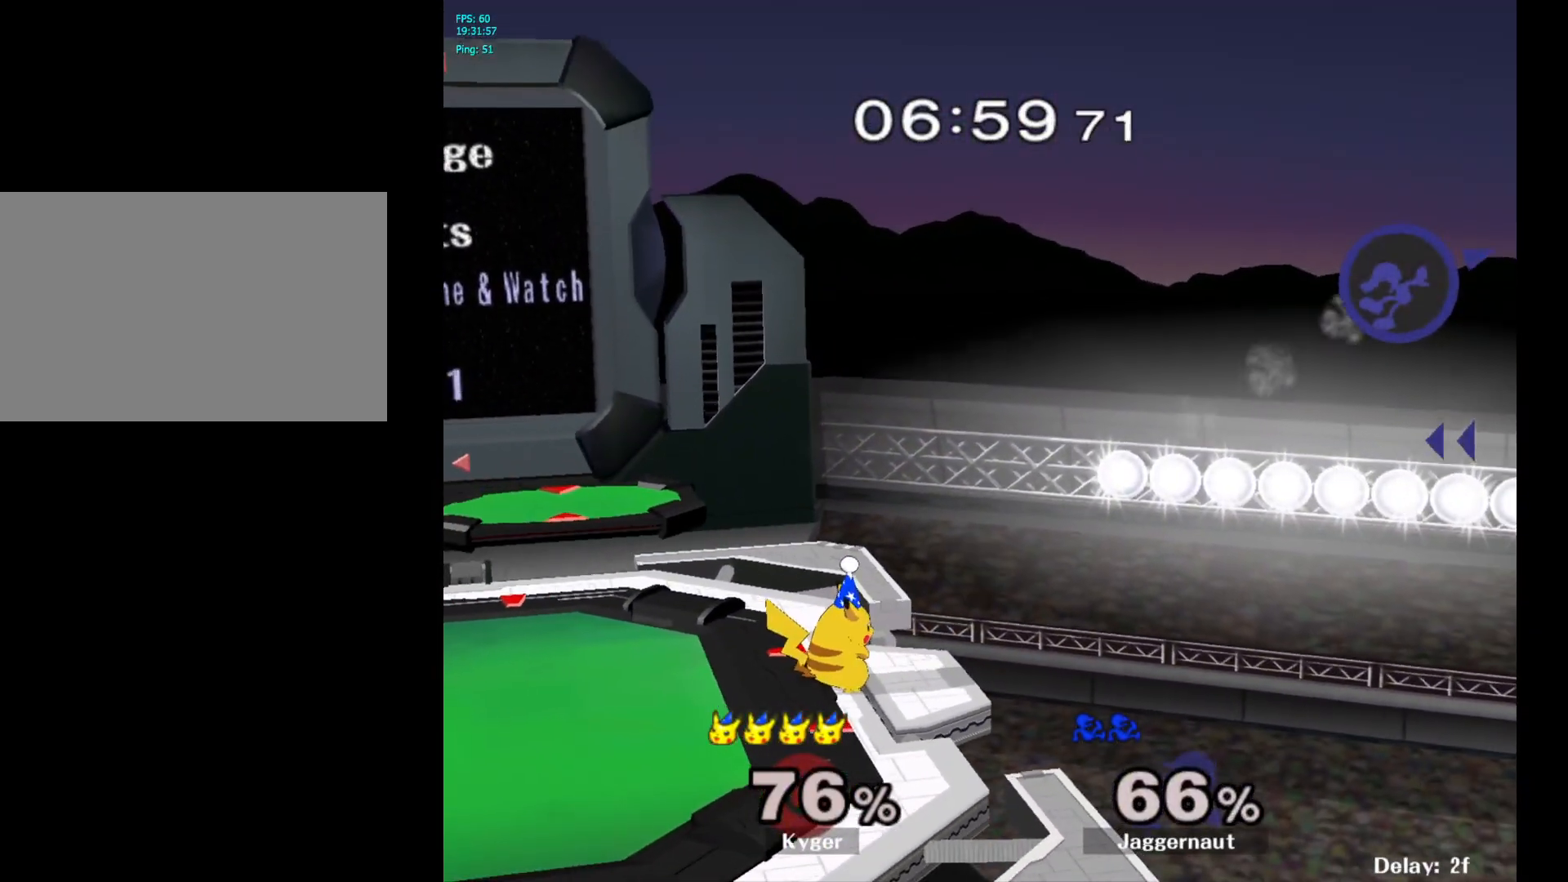
{"buttons": ["Y"], "left_stick": "left", "right_stick": "center", "events": [[83, "Y", "up"], [150, "Y", "down"], [233, "Y", "up"], [300, "Y", "down"], [417, "Y", "up"], [467, "Y", "down"]]}
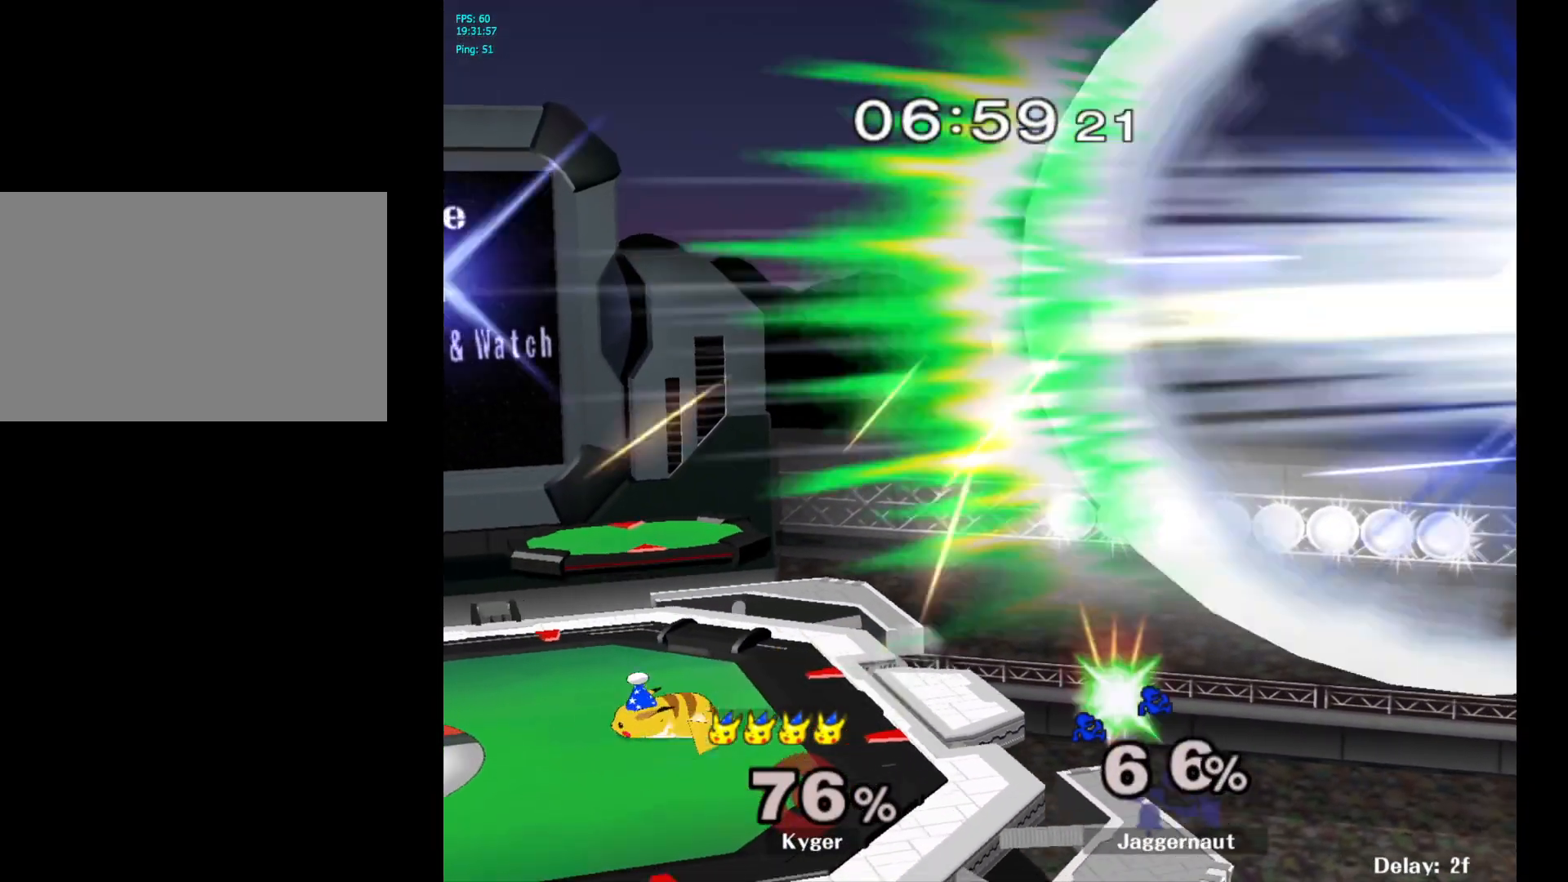
{"buttons": ["L1", "R1"], "left_stick": "center", "right_stick": "center", "events": [[83, "Y", "up"], [133, "Y", "down"], [233, "Y", "up"], [317, "Y", "down"], [350, "left_stick", "center"], [400, "Y", "up"], [500, "L1", "down"], [500, "R1", "down"]]}
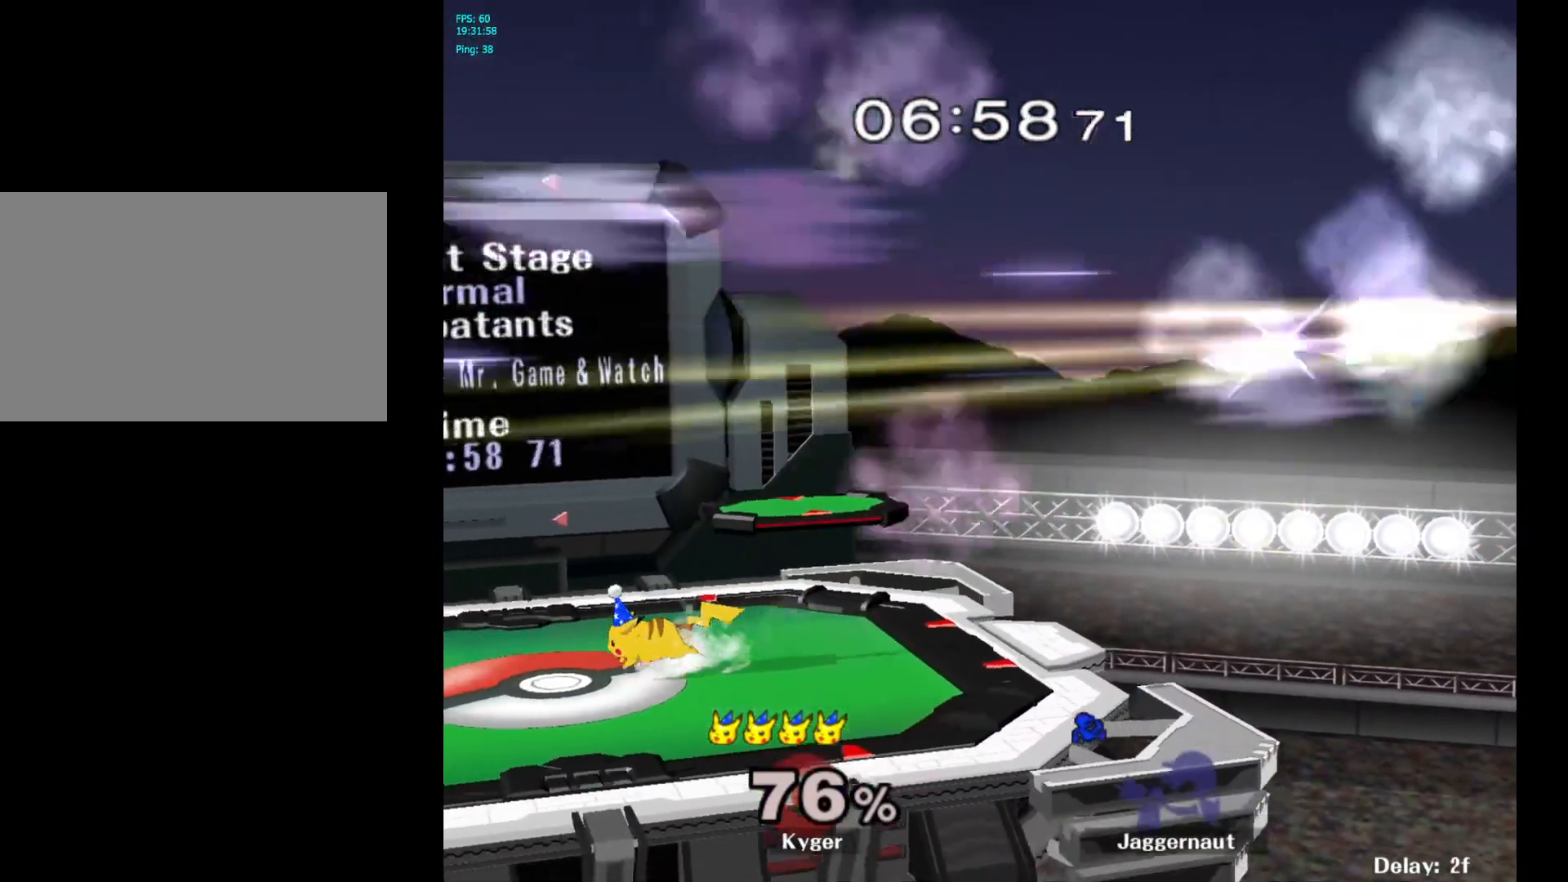
{"buttons": [], "left_stick": "center", "right_stick": "center", "events": [[100, "L1", "up"], [150, "R1", "up"]]}
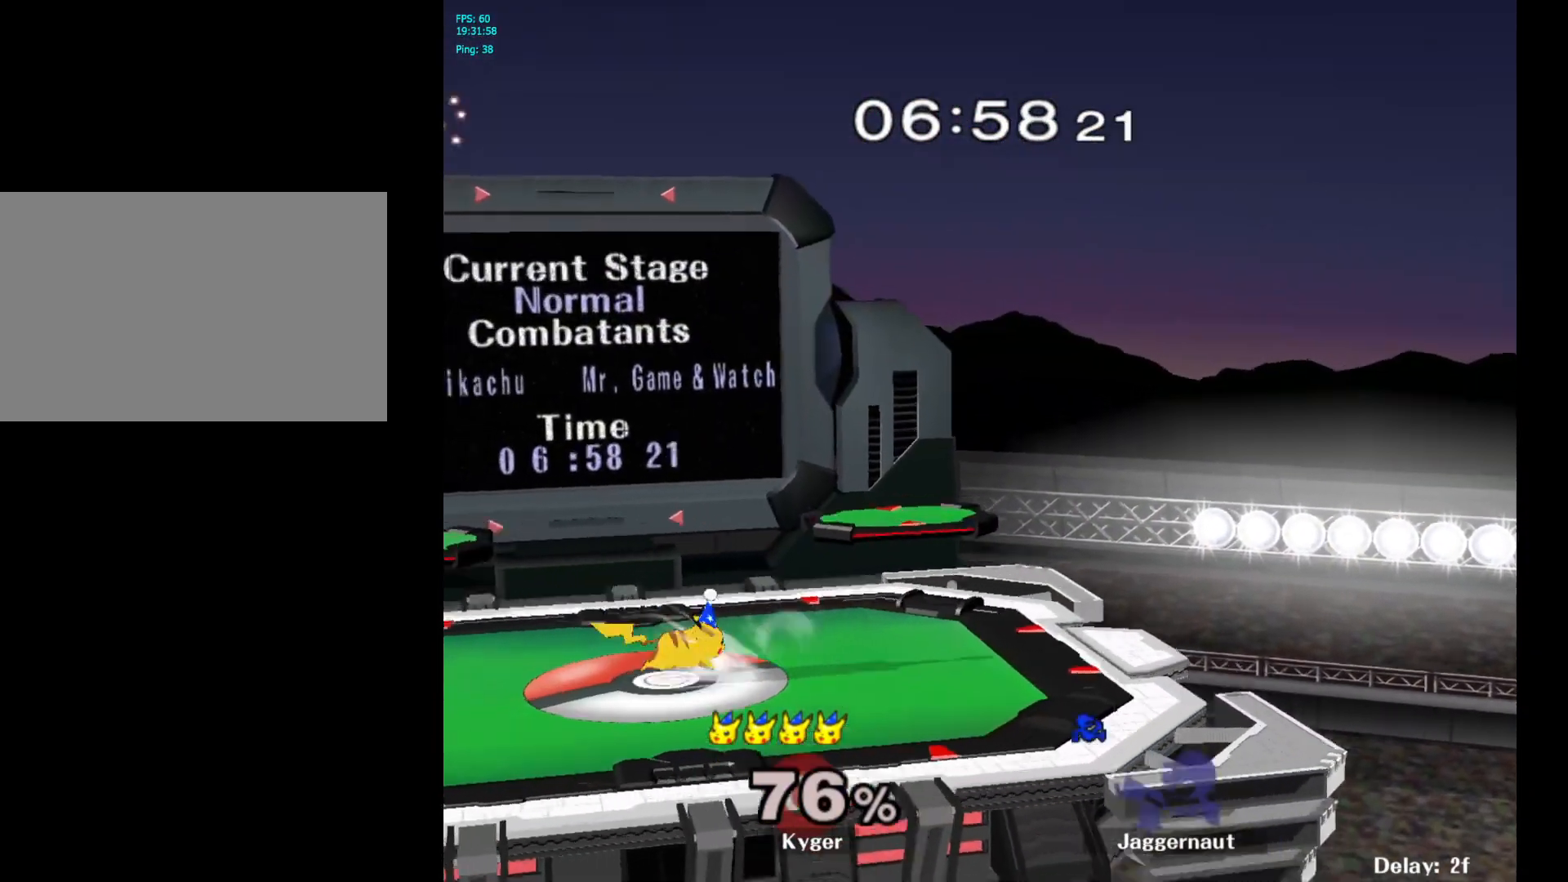
{"buttons": [], "left_stick": "right", "right_stick": "center", "events": [[267, "left_stick", "right"]]}
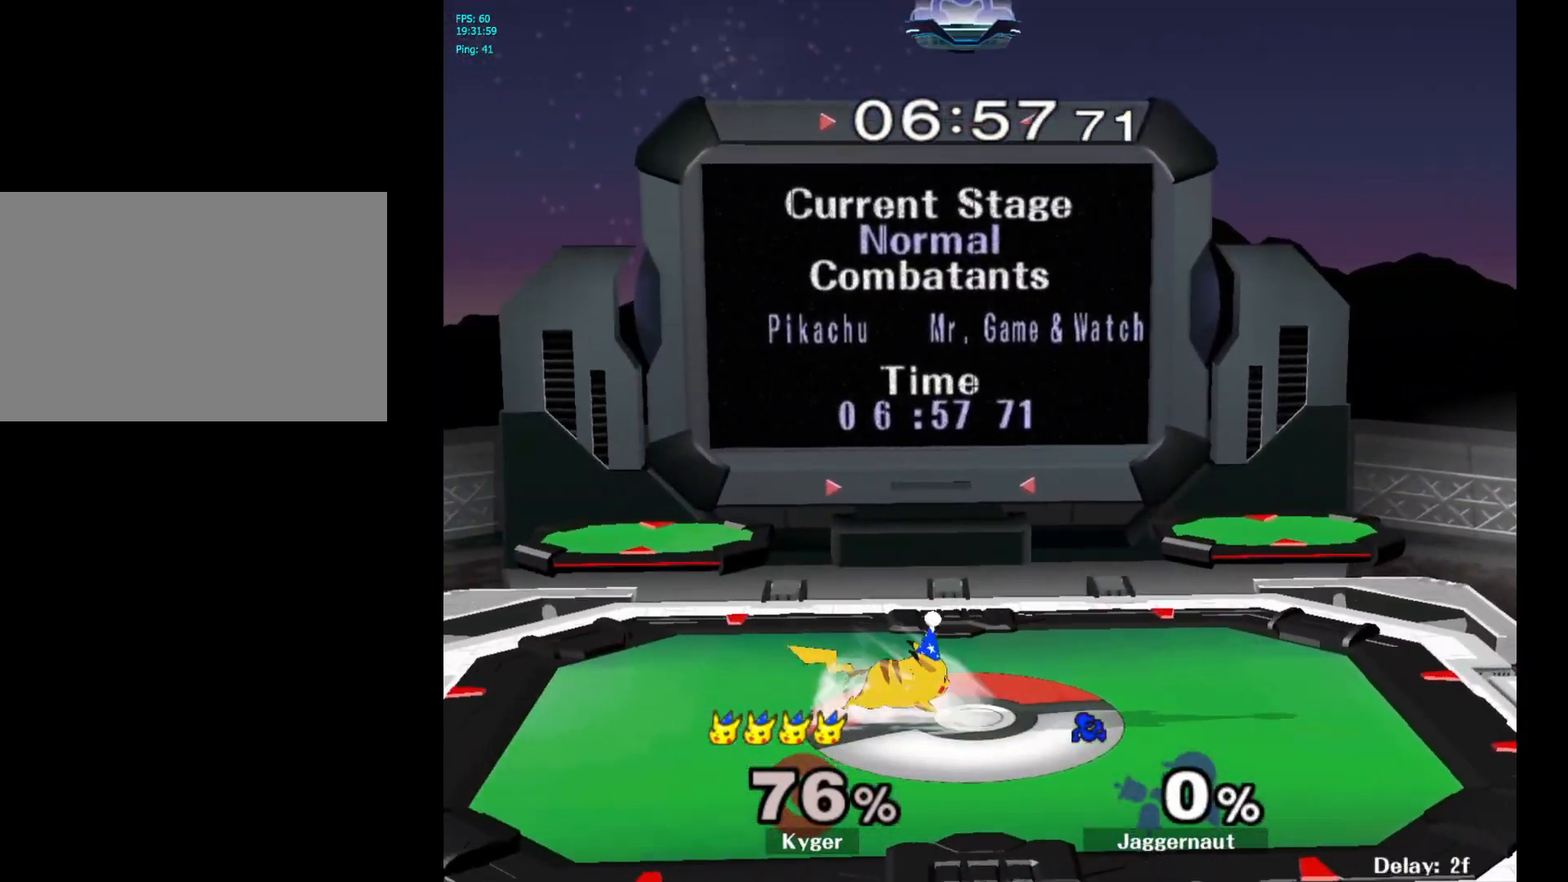
{"buttons": [], "left_stick": "left", "right_stick": "center", "events": [[233, "left_stick", "left"]]}
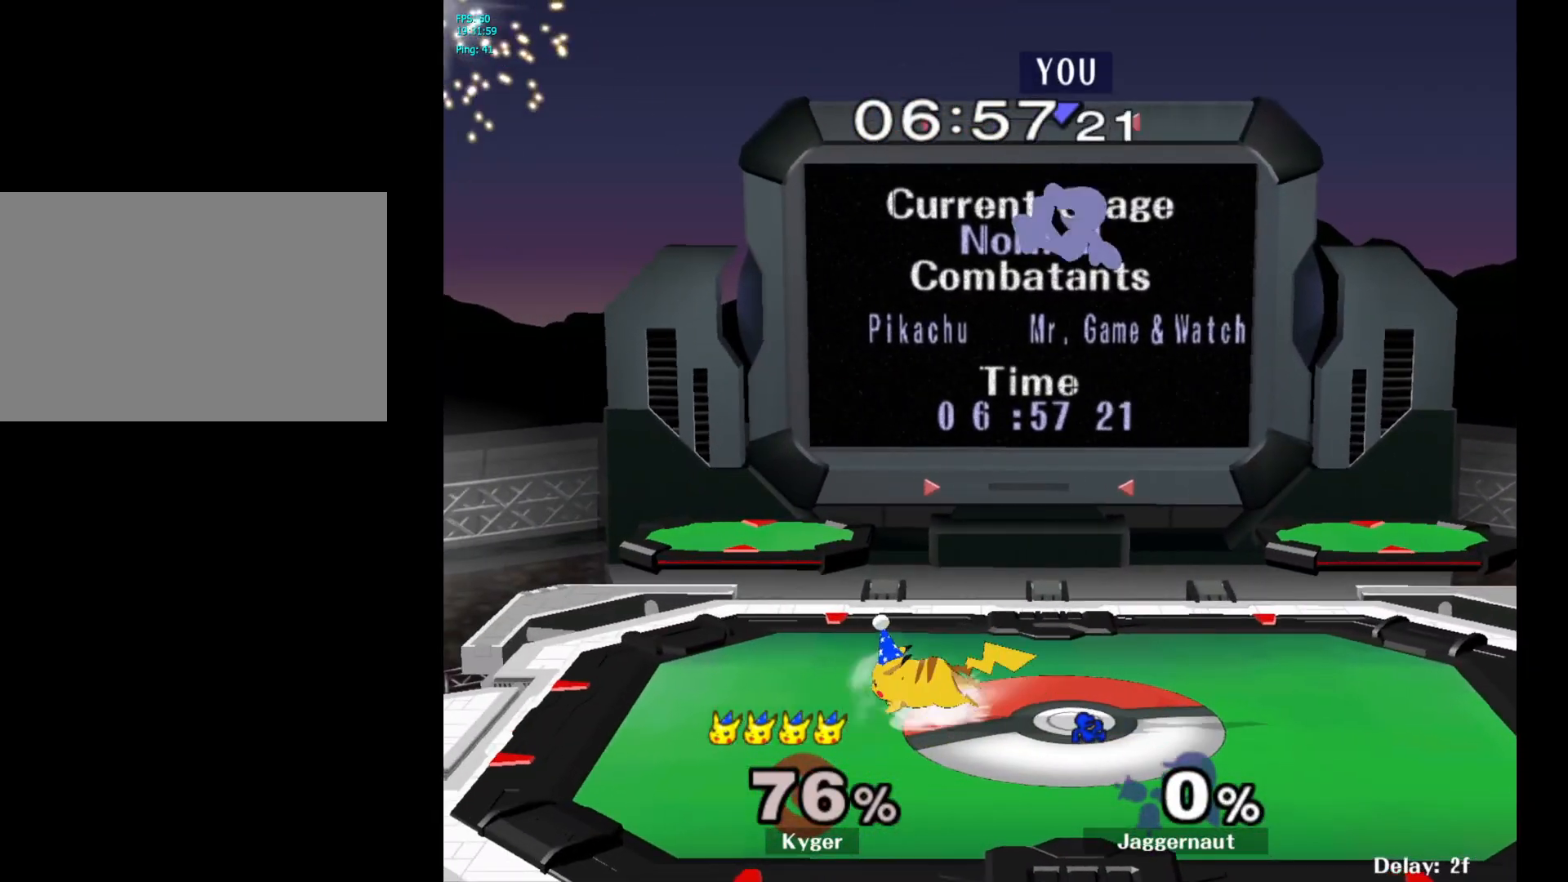
{"buttons": [], "left_stick": "down-left", "right_stick": "left", "events": [[333, "left_stick", "down-left"], [367, "right_stick", "left"]]}
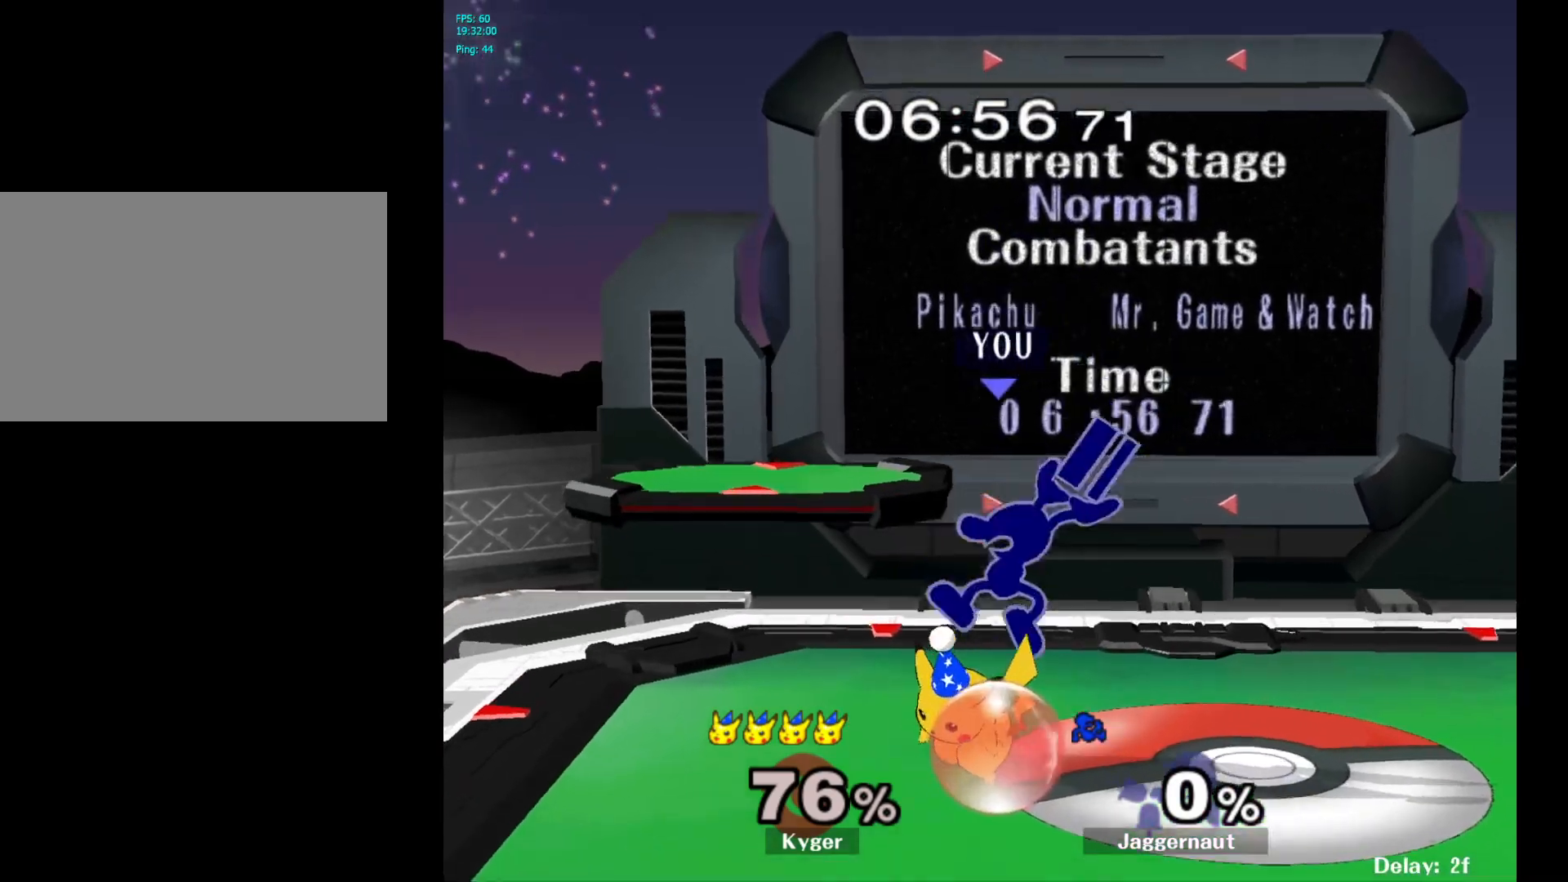
{"buttons": [], "left_stick": "center", "right_stick": "center", "events": [[17, "right_stick", "center"], [117, "R1", "down"], [267, "left_stick", "center"], [300, "R1", "up"]]}
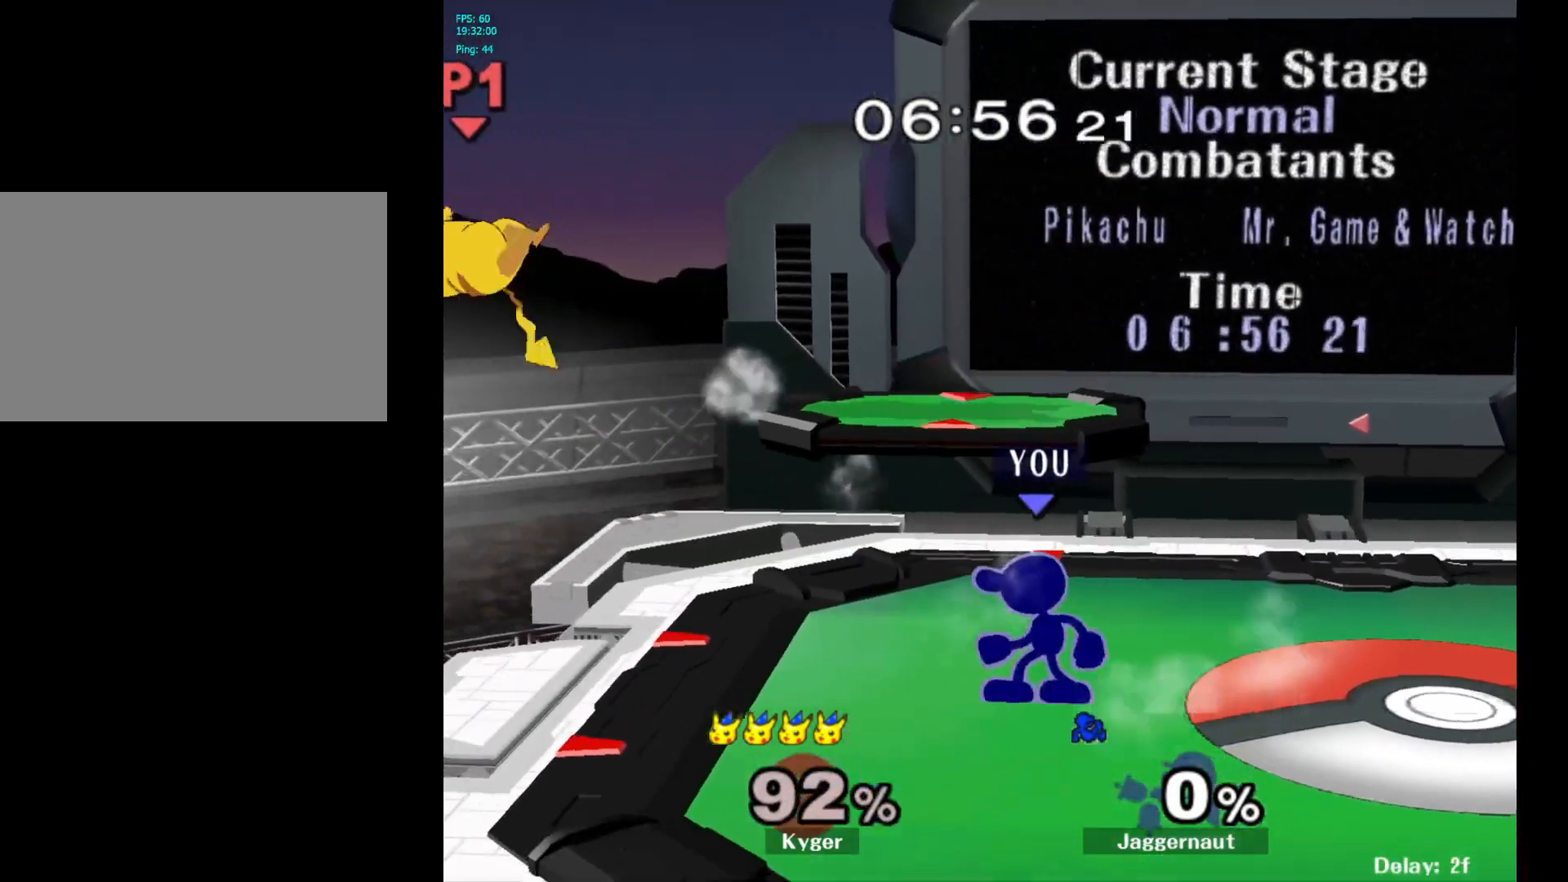
{"buttons": [], "left_stick": "down", "right_stick": "center", "events": [[33, "left_stick", "left"], [450, "left_stick", "down"]]}
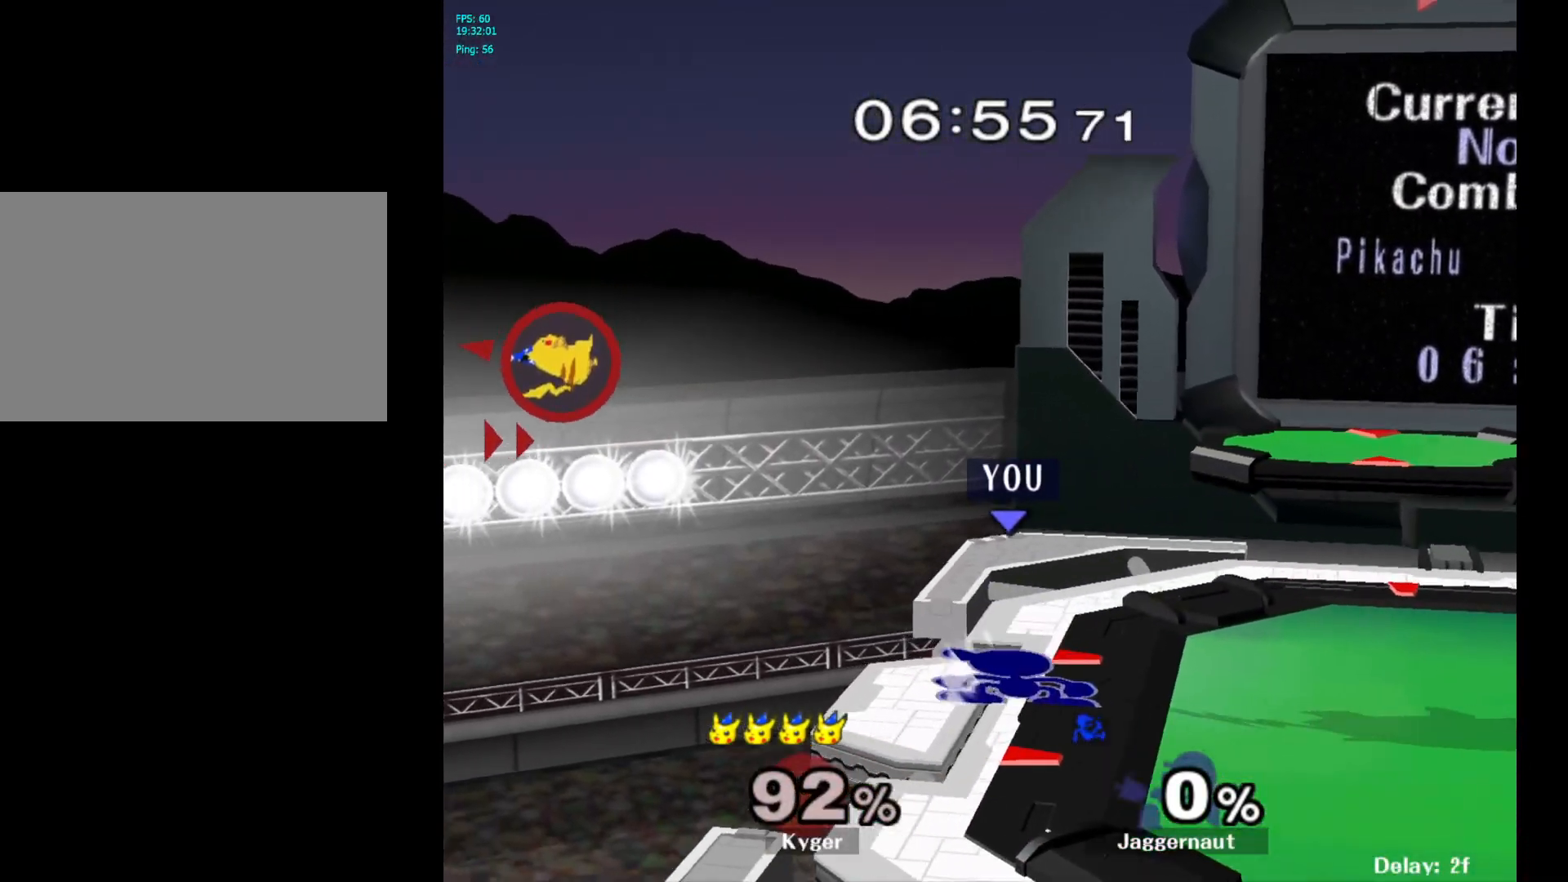
{"buttons": [], "left_stick": "center", "right_stick": "center", "events": [[67, "left_stick", "down-right"], [183, "left_stick", "right"], [450, "left_stick", "center"]]}
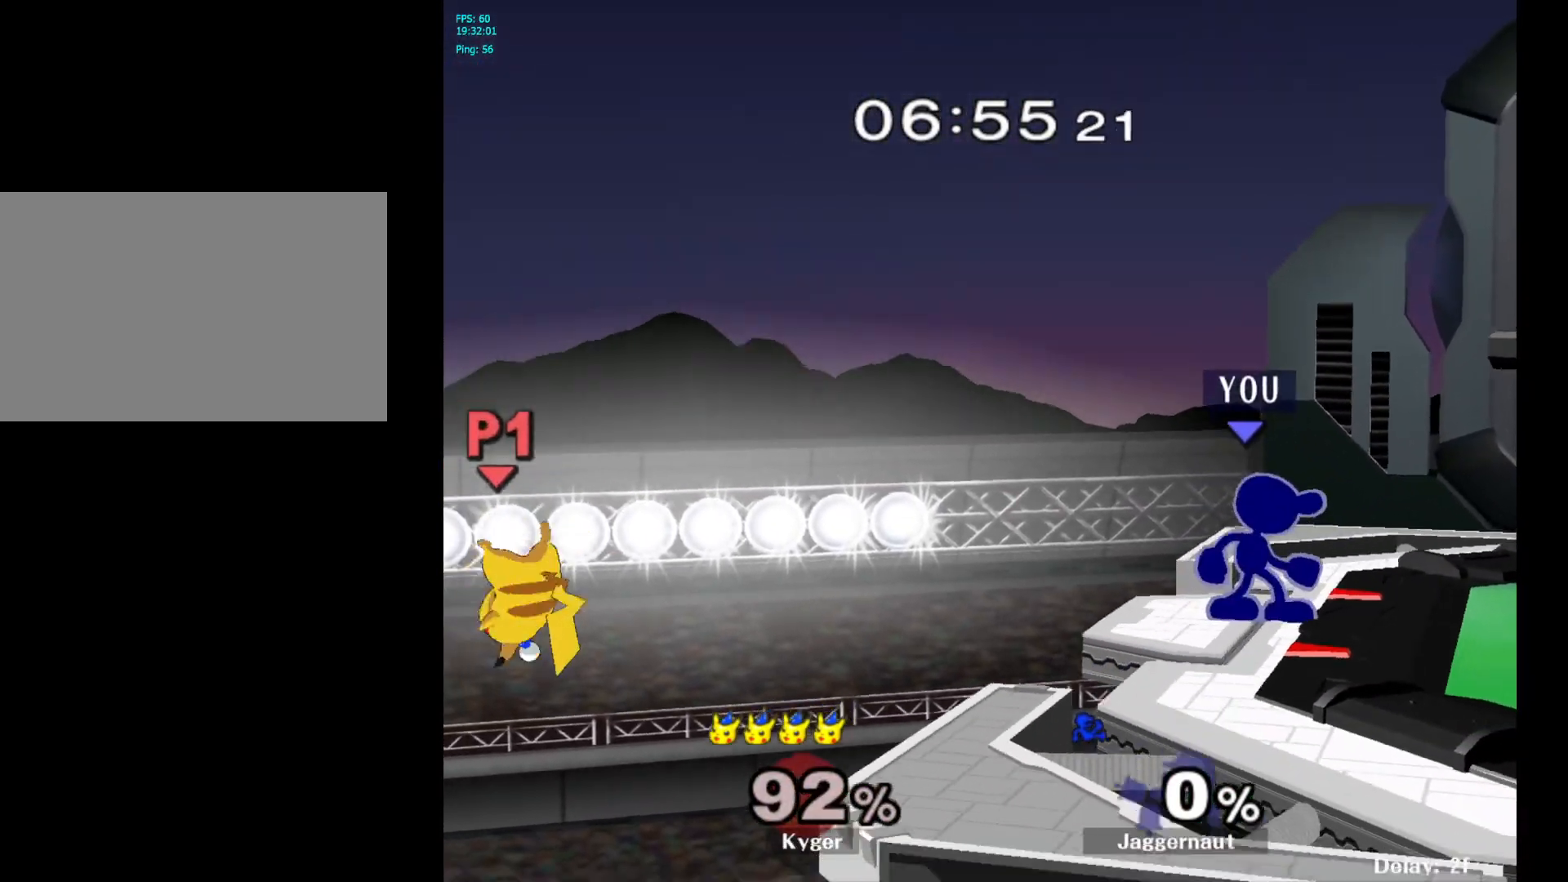
{"buttons": [], "left_stick": "center", "right_stick": "center", "events": [[83, "Y", "down"], [100, "left_stick", "down-left"], [150, "R1", "down"], [300, "Y", "up"], [300, "left_stick", "center"], [333, "R1", "up"]]}
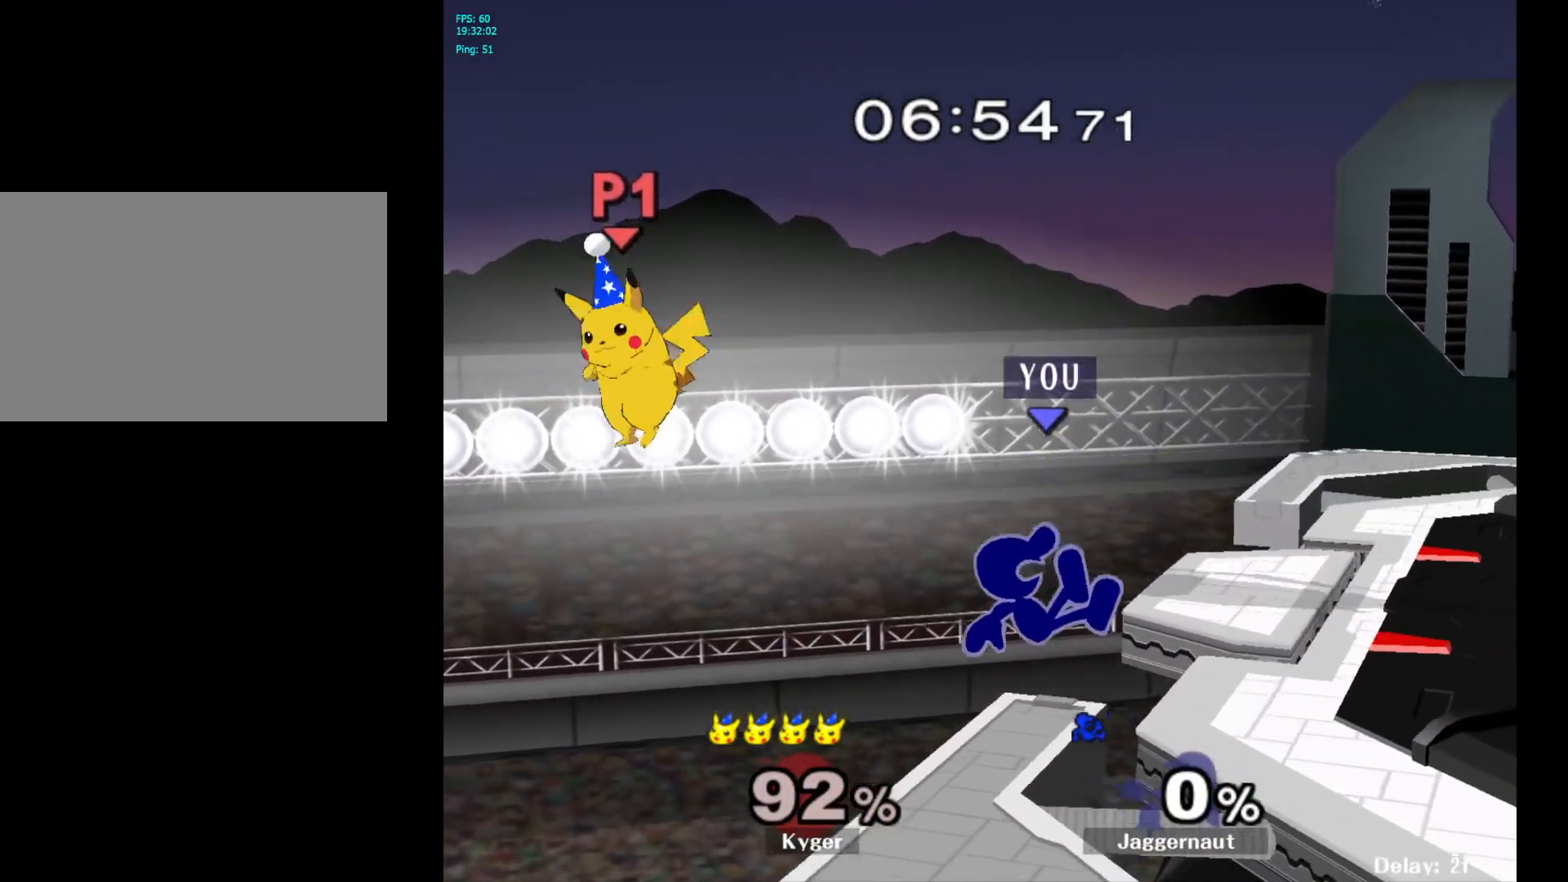
{"buttons": ["Y"], "left_stick": "center", "right_stick": "center", "events": [[333, "left_stick", "left"], [400, "Y", "down"], [400, "left_stick", "right"], [500, "left_stick", "center"]]}
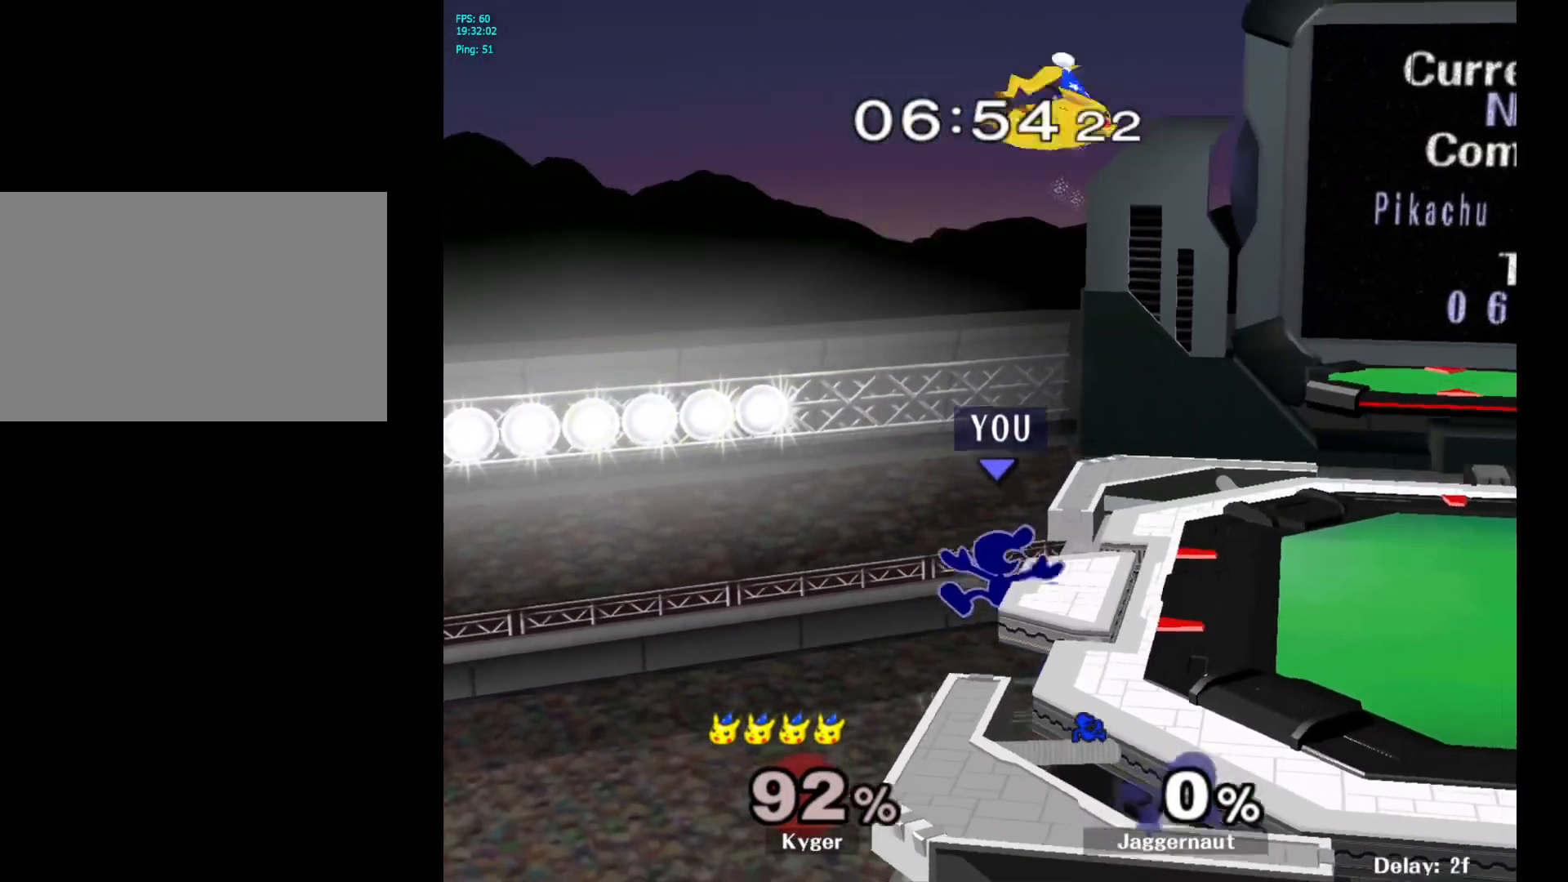
{"buttons": ["R1"], "left_stick": "down", "right_stick": "center", "events": [[17, "A", "down"], [133, "Y", "up"], [200, "left_stick", "right"], [267, "A", "up"], [433, "left_stick", "down"], [450, "R1", "down"]]}
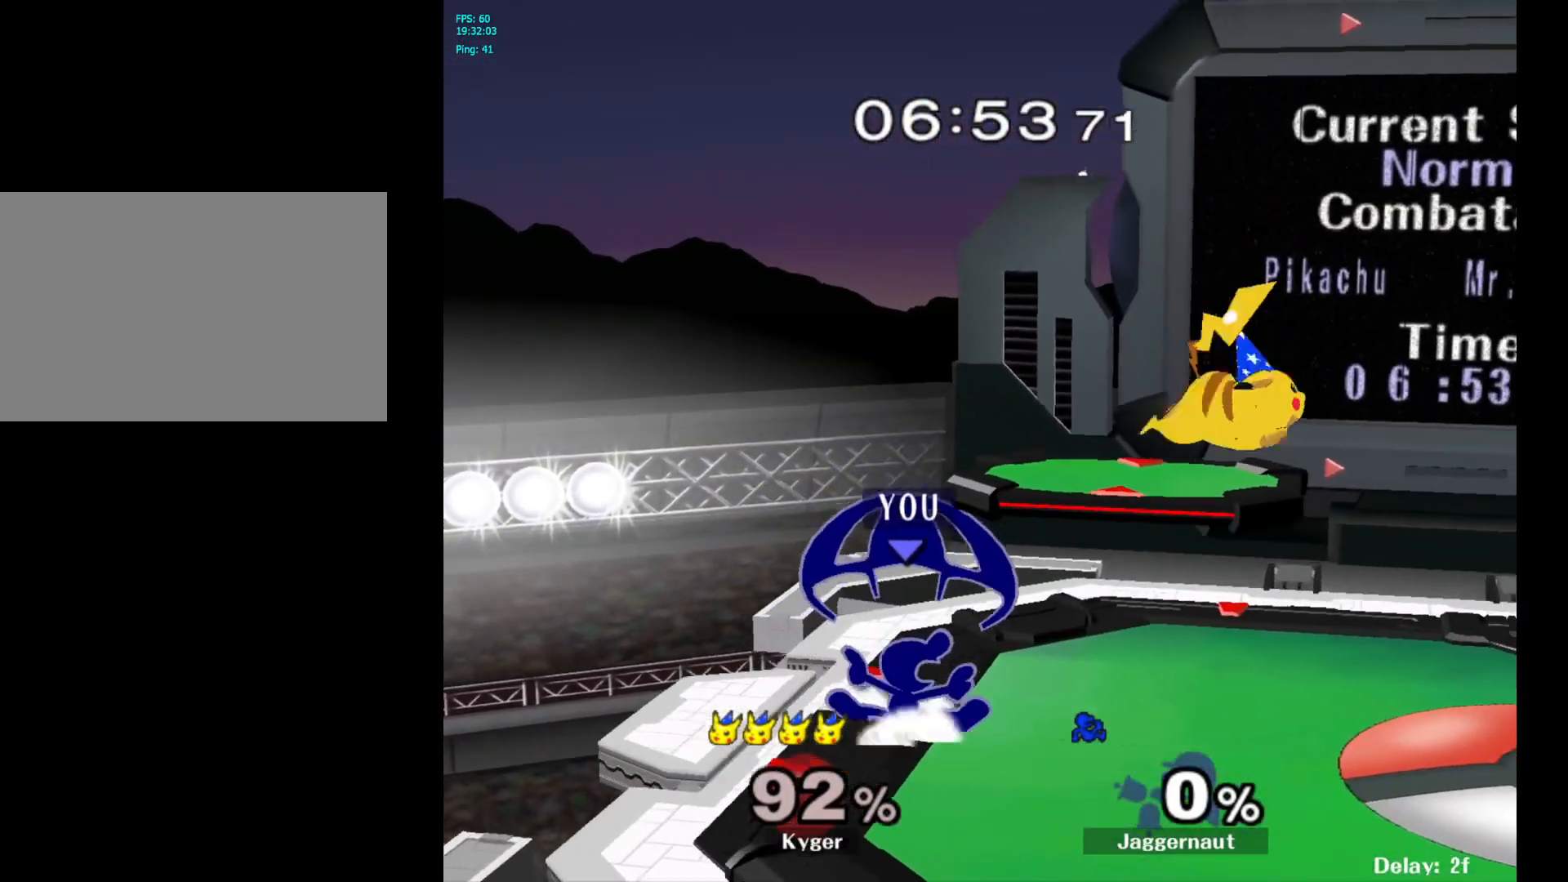
{"buttons": [], "left_stick": "center", "right_stick": "center", "events": [[50, "left_stick", "center"], [83, "R1", "up"], [150, "left_stick", "right"], [200, "Y", "down"], [233, "Y", "up"], [317, "A", "down"], [483, "A", "up"], [500, "left_stick", "center"]]}
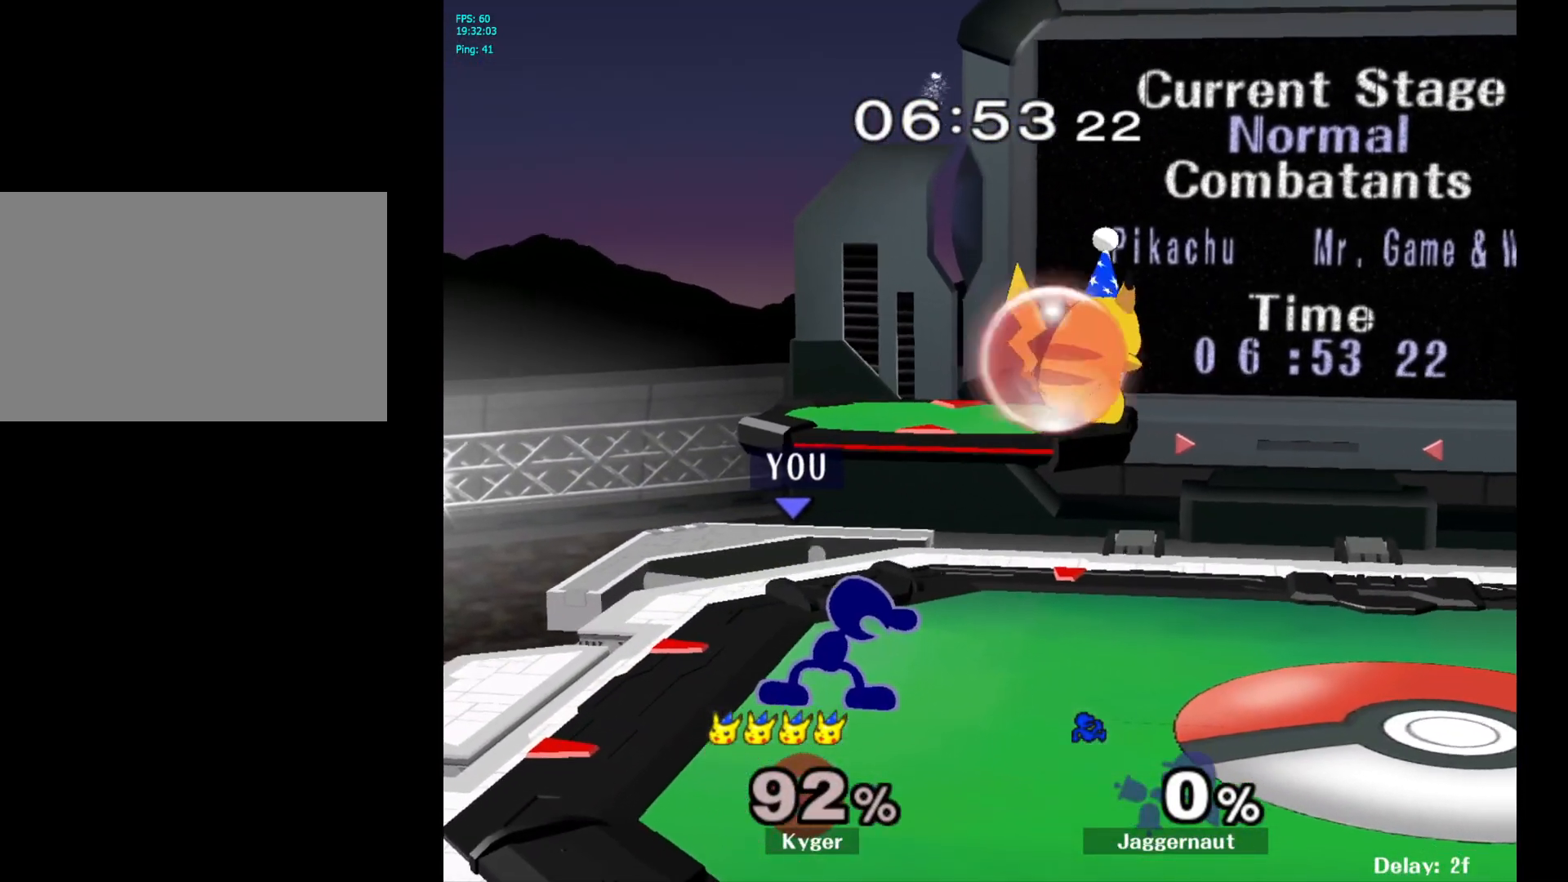
{"buttons": [], "left_stick": "center", "right_stick": "center", "events": []}
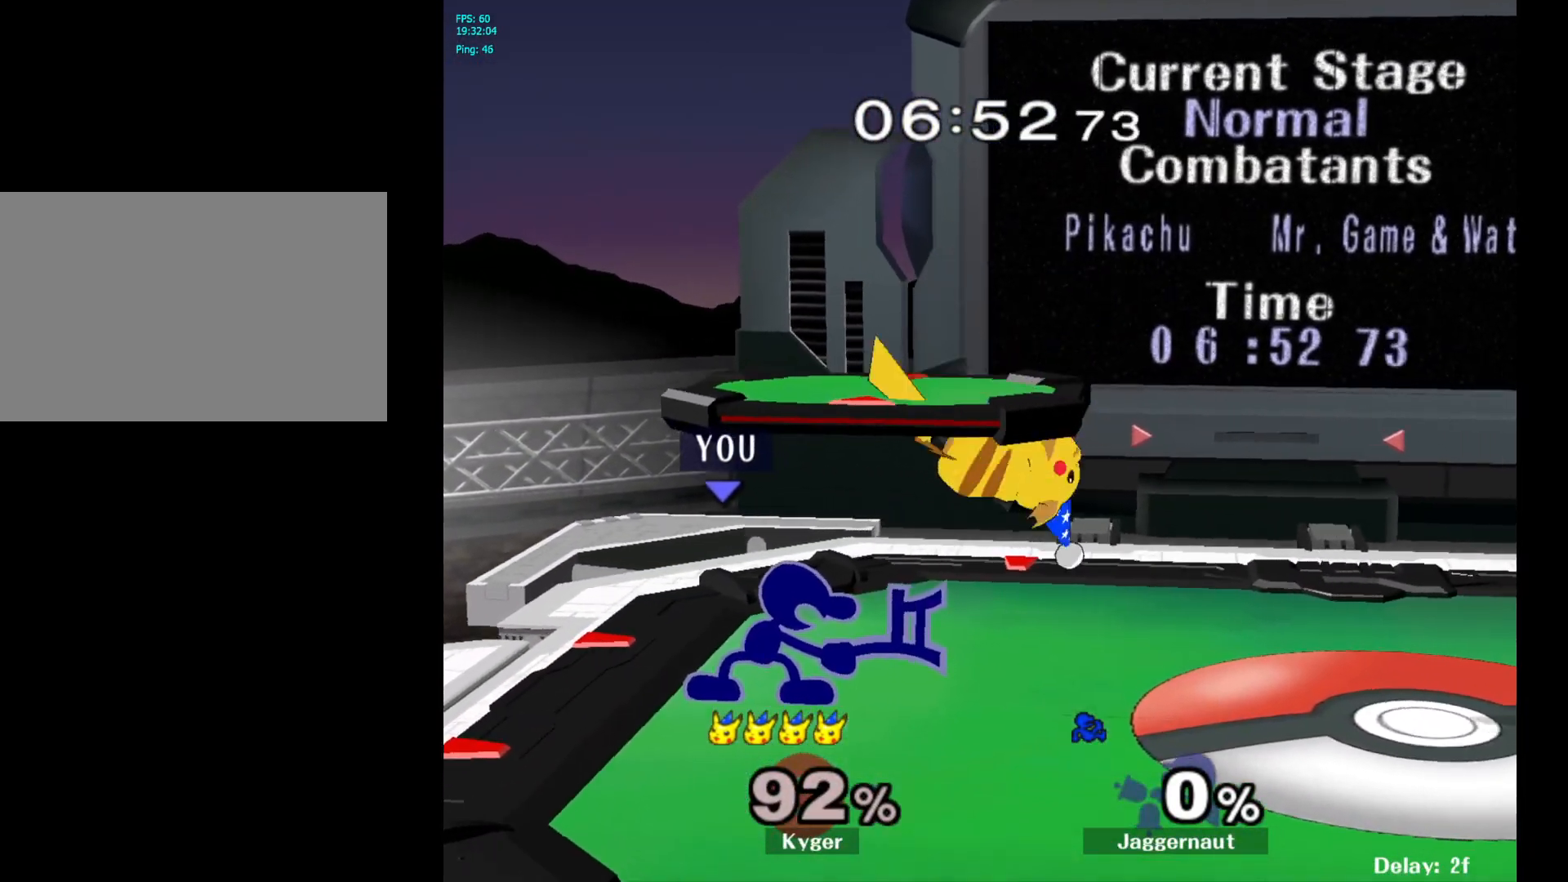
{"buttons": [], "left_stick": "right", "right_stick": "center", "events": [[83, "left_stick", "left"], [183, "left_stick", "right"], [250, "Y", "down"], [283, "Y", "up"], [367, "A", "down"], [467, "A", "up"]]}
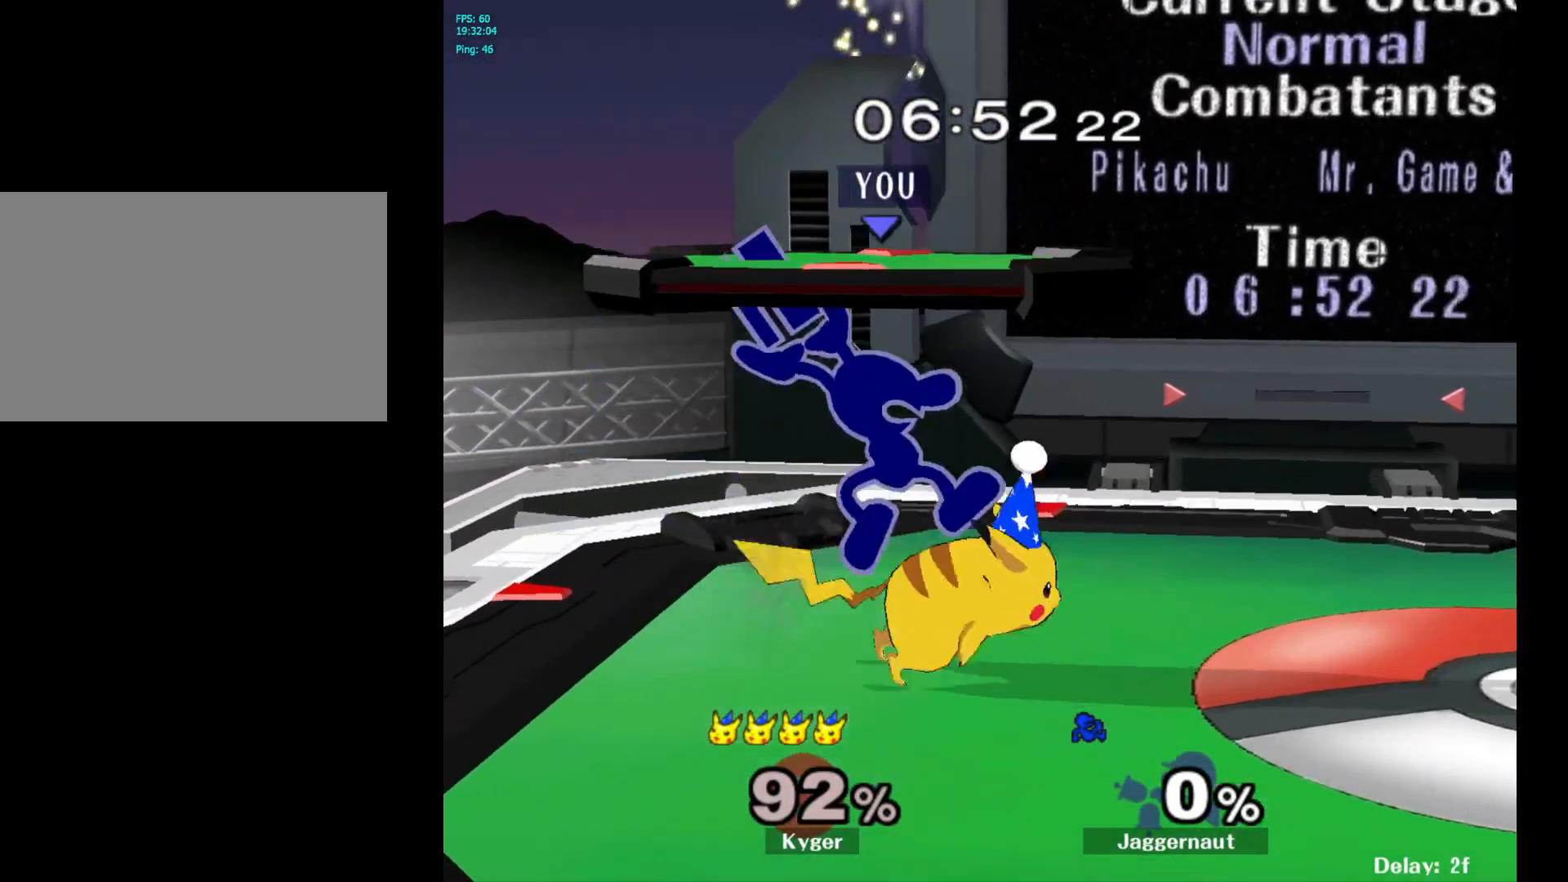
{"buttons": ["A"], "left_stick": "center", "right_stick": "center", "events": [[33, "left_stick", "center"], [167, "R1", "down"], [167, "left_stick", "down"], [317, "left_stick", "center"], [333, "R1", "up"], [483, "A", "down"]]}
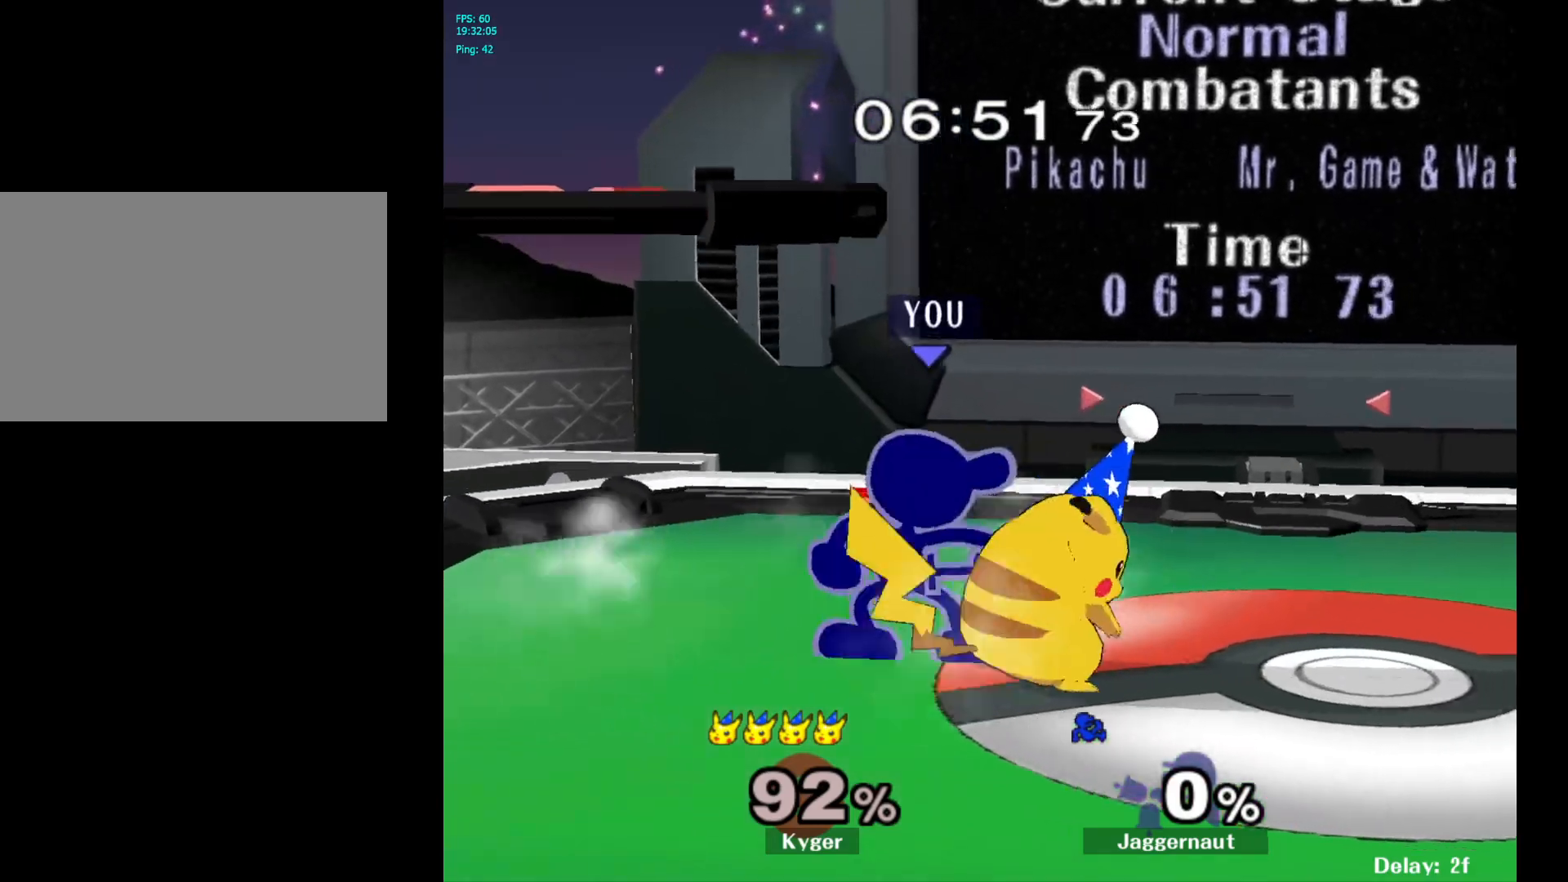
{"buttons": [], "left_stick": "center", "right_stick": "center", "events": [[100, "A", "up"], [350, "Z", "down"], [417, "Z", "up"]]}
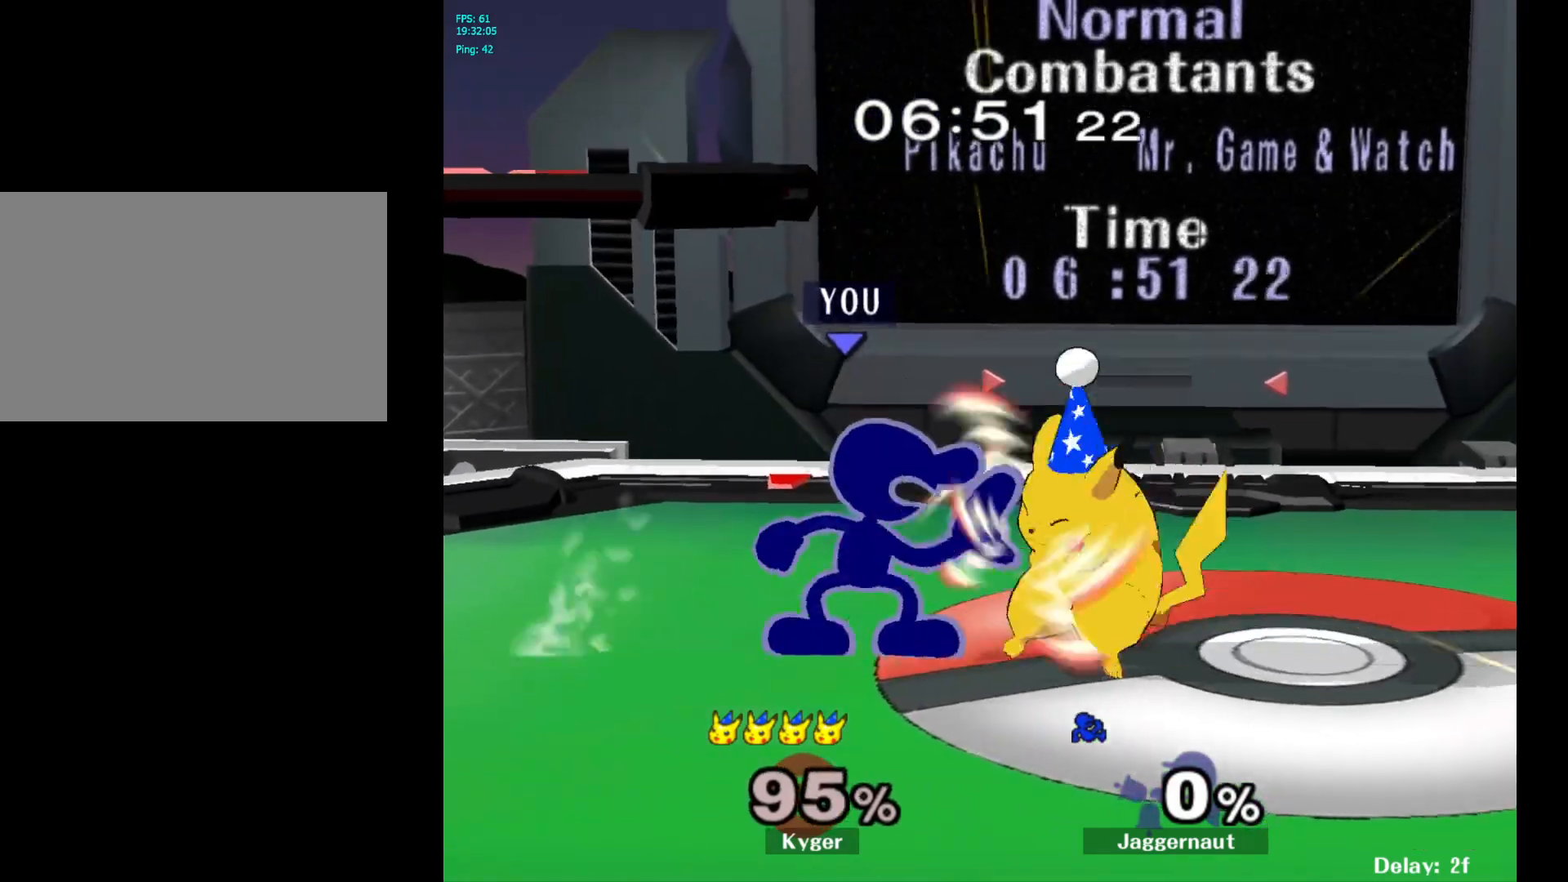
{"buttons": [], "left_stick": "center", "right_stick": "center", "events": [[67, "left_stick", "down"], [200, "left_stick", "center"]]}
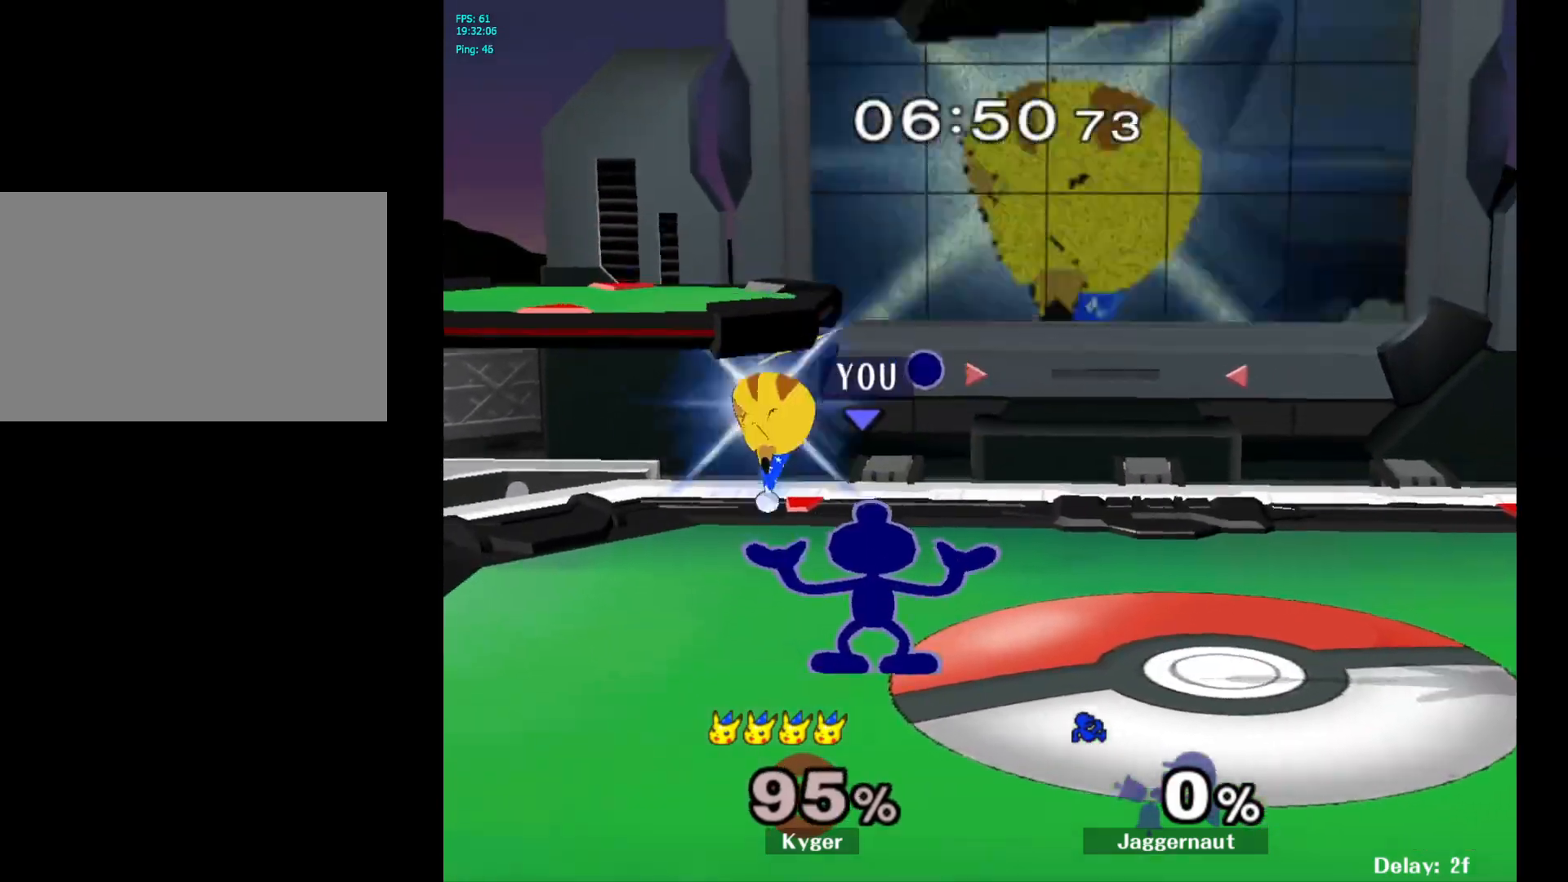
{"buttons": [], "left_stick": "center", "right_stick": "center", "events": []}
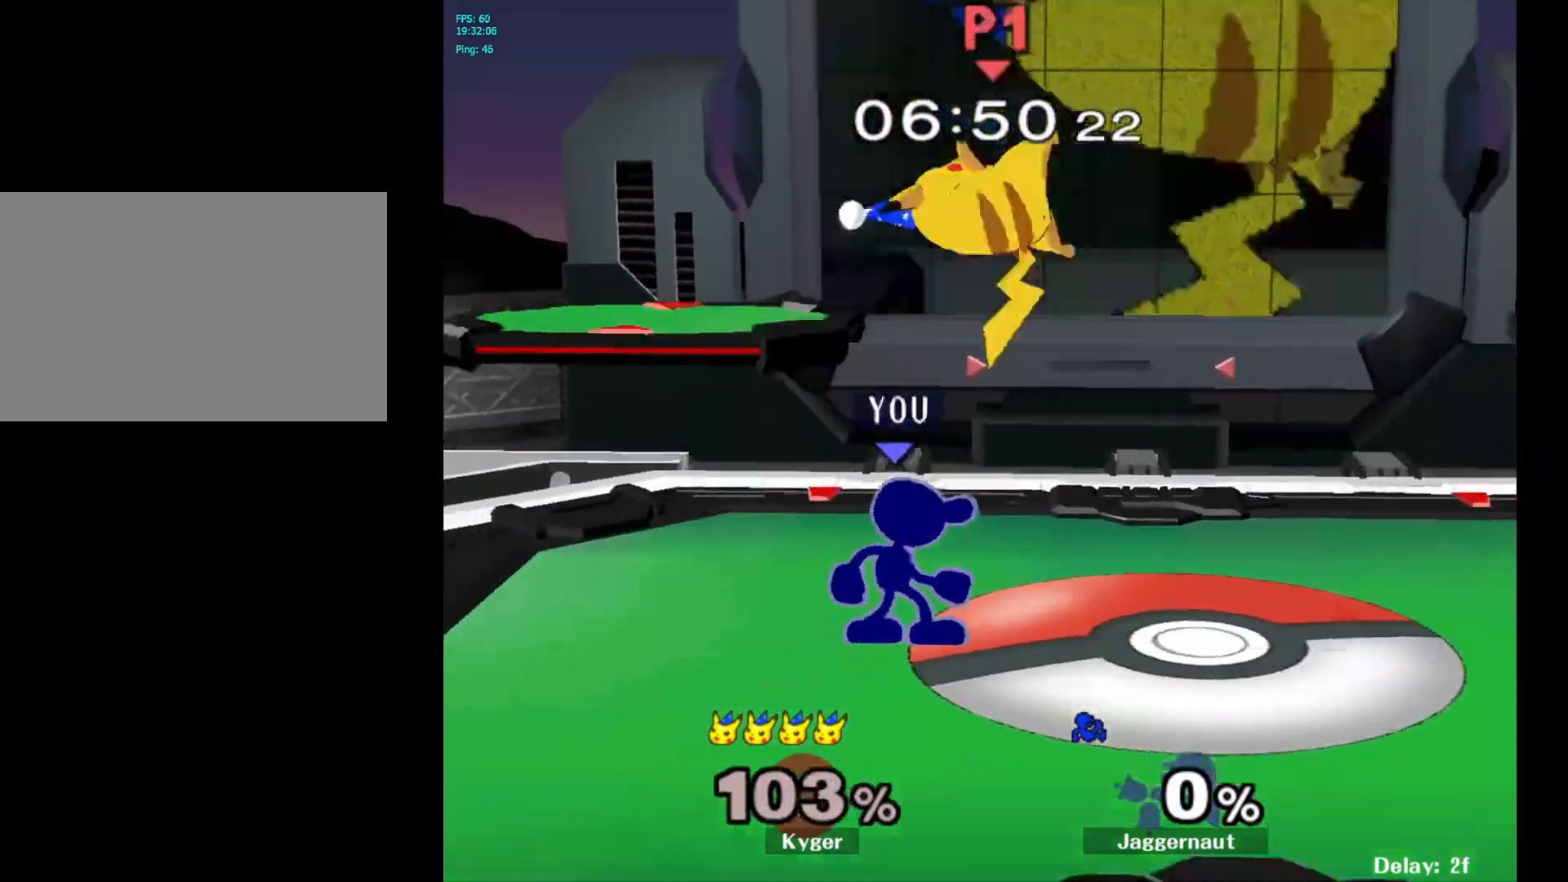
{"buttons": [], "left_stick": "right", "right_stick": "center", "events": [[33, "left_stick", "right"], [67, "L1", "down"], [83, "Y", "down"], [133, "L1", "up"], [150, "A", "down"], [150, "left_stick", "center"], [200, "Y", "up"], [283, "A", "up"], [283, "left_stick", "right"]]}
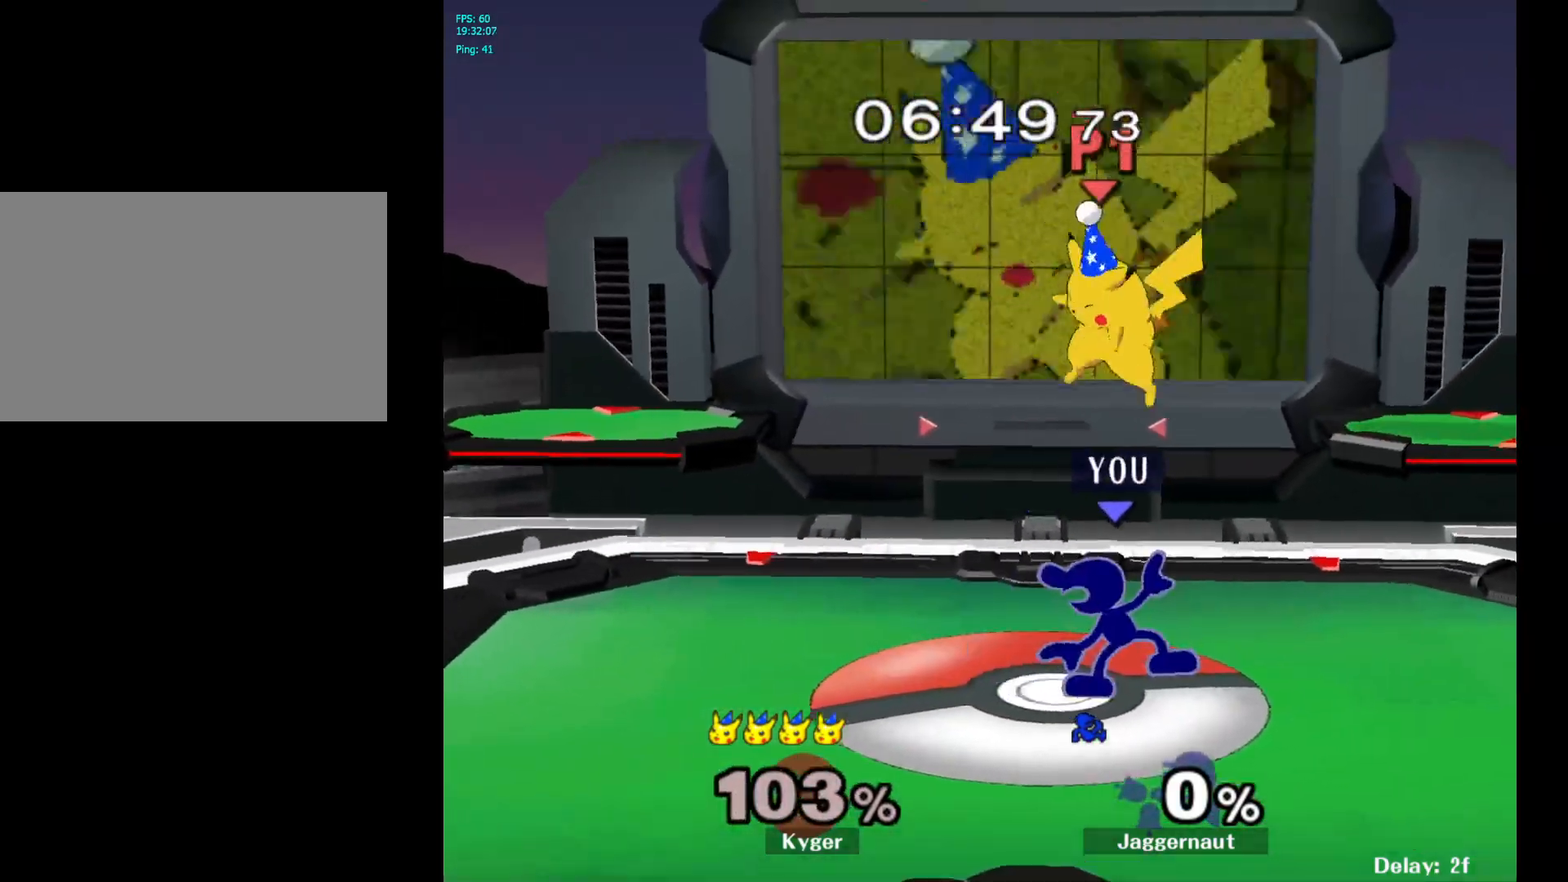
{"buttons": [], "left_stick": "center", "right_stick": "center", "events": [[33, "left_stick", "center"], [267, "A", "down"], [417, "A", "up"]]}
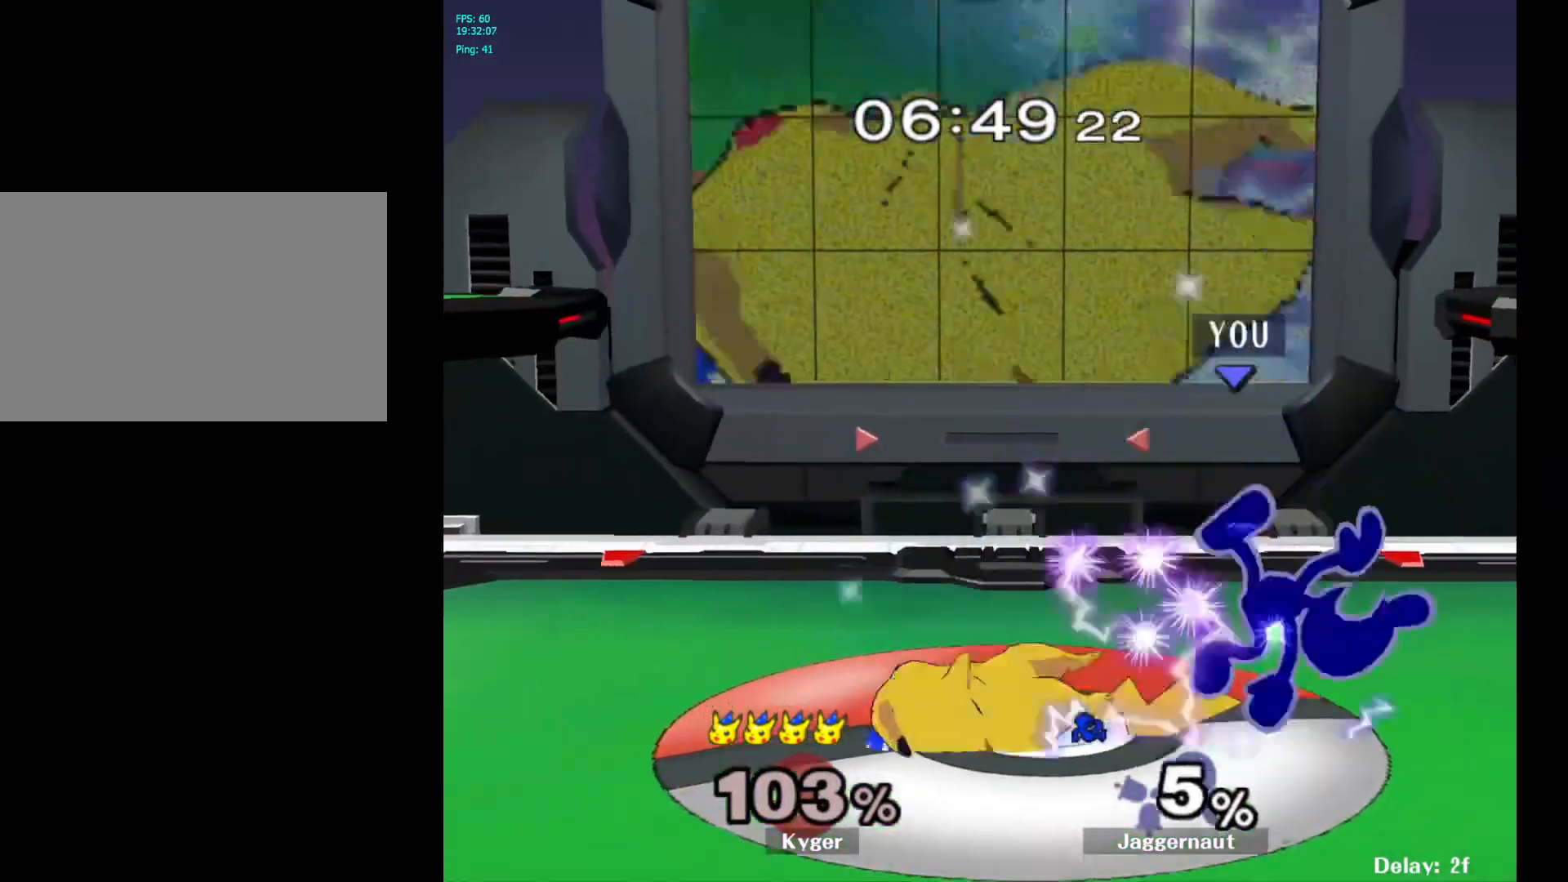
{"buttons": [], "left_stick": "center", "right_stick": "center", "events": [[350, "left_stick", "left"], [417, "Y", "down"], [433, "Y", "up"], [450, "left_stick", "center"]]}
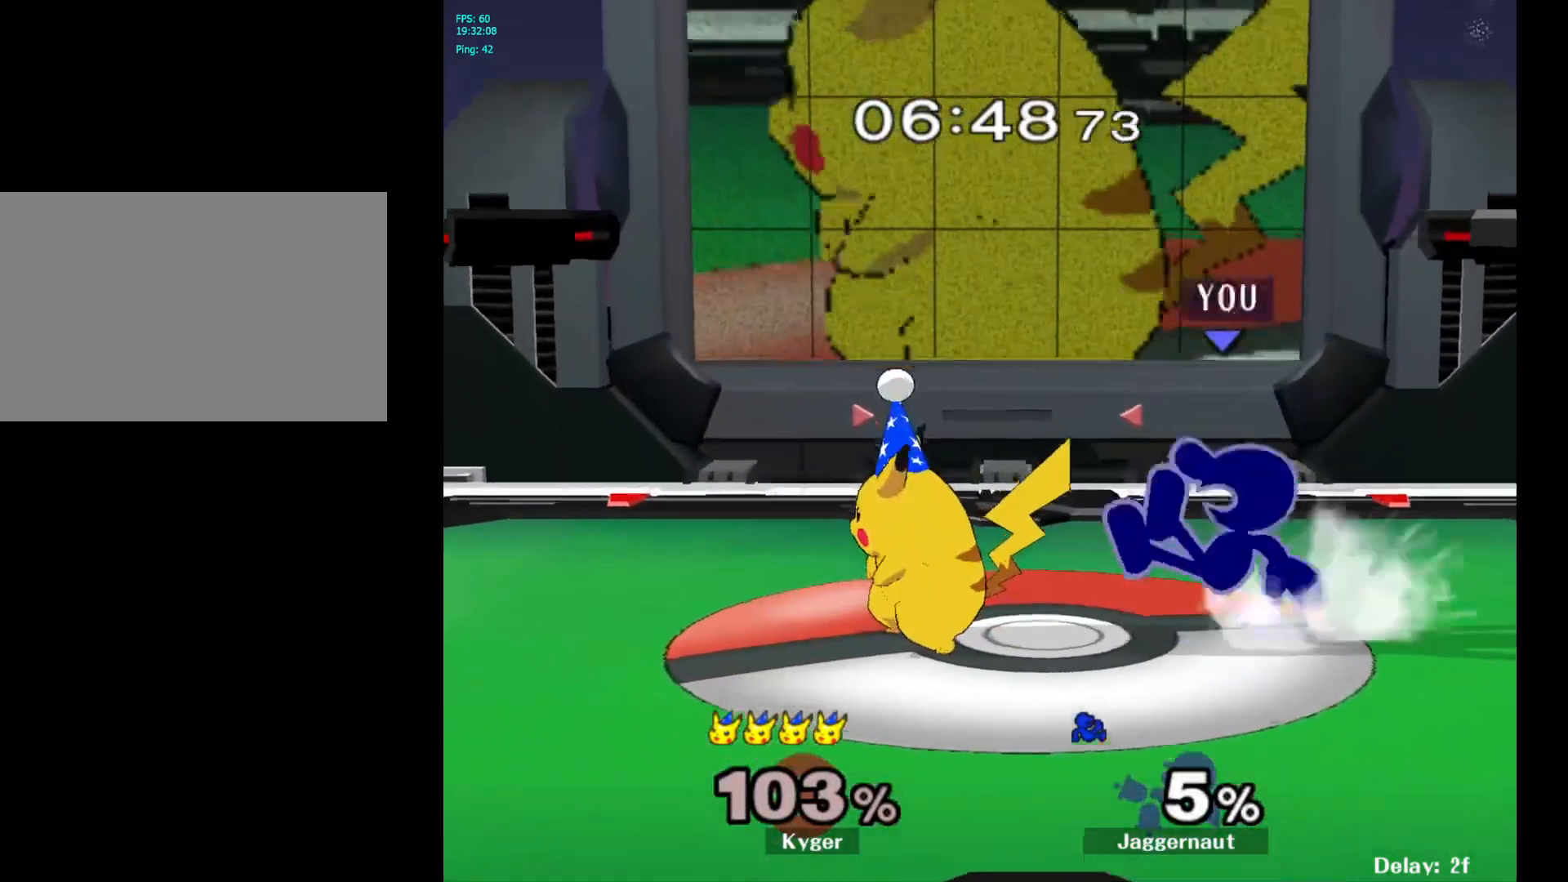
{"buttons": ["R1"], "left_stick": "down", "right_stick": "center", "events": [[33, "A", "down"], [117, "A", "up"], [150, "left_stick", "left"], [317, "left_stick", "center"], [433, "left_stick", "down"], [483, "R1", "down"]]}
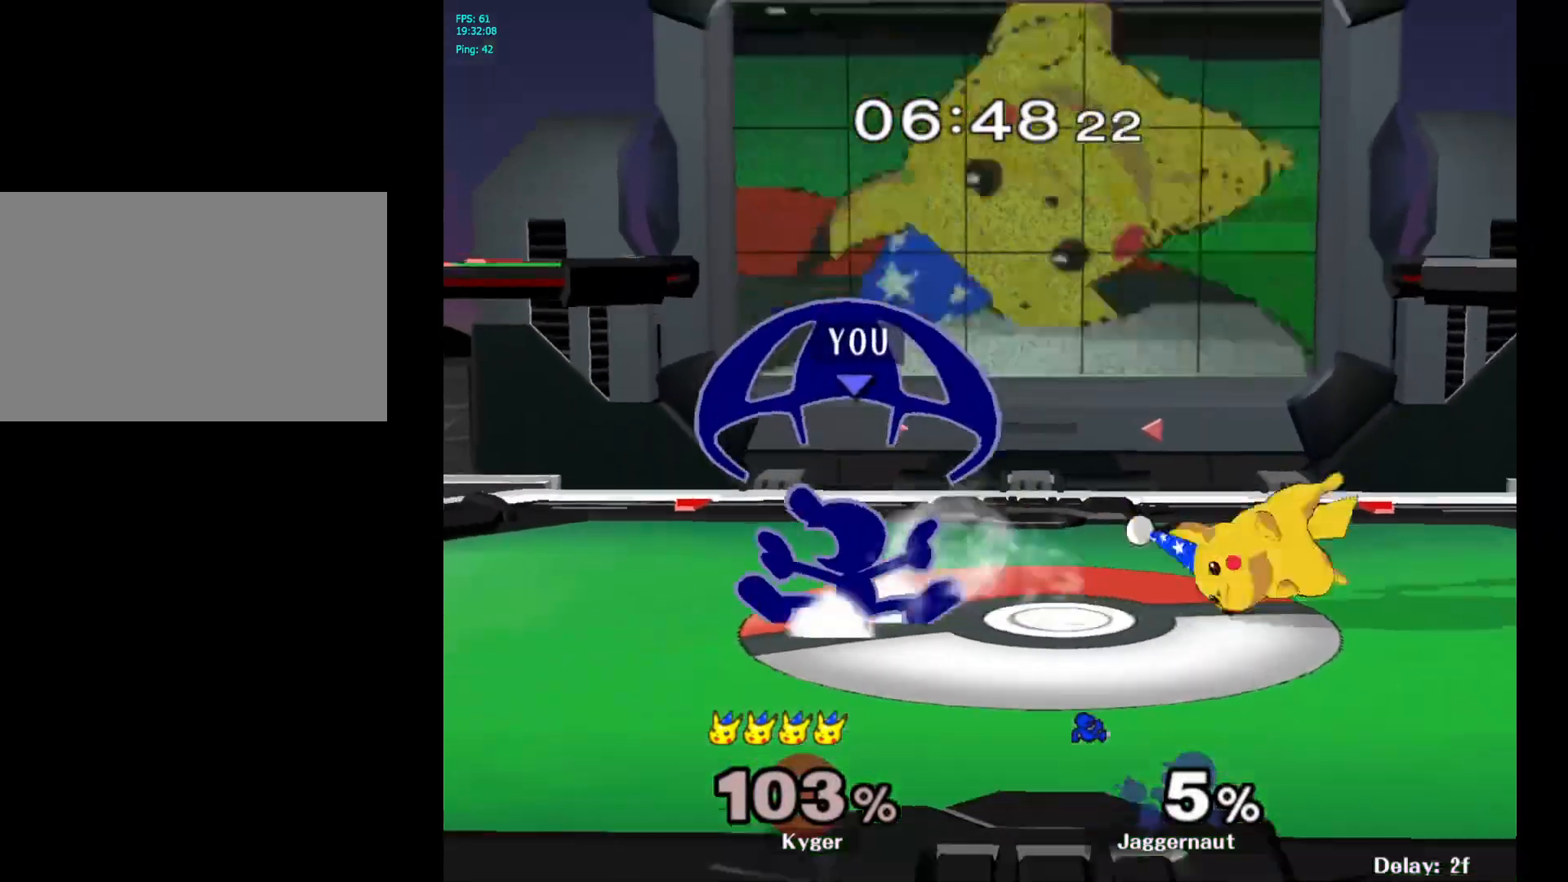
{"buttons": ["A"], "left_stick": "right", "right_stick": "center", "events": [[133, "left_stick", "center"], [167, "R1", "up"], [233, "left_stick", "right"], [317, "Y", "down"], [350, "Y", "up"], [417, "A", "down"]]}